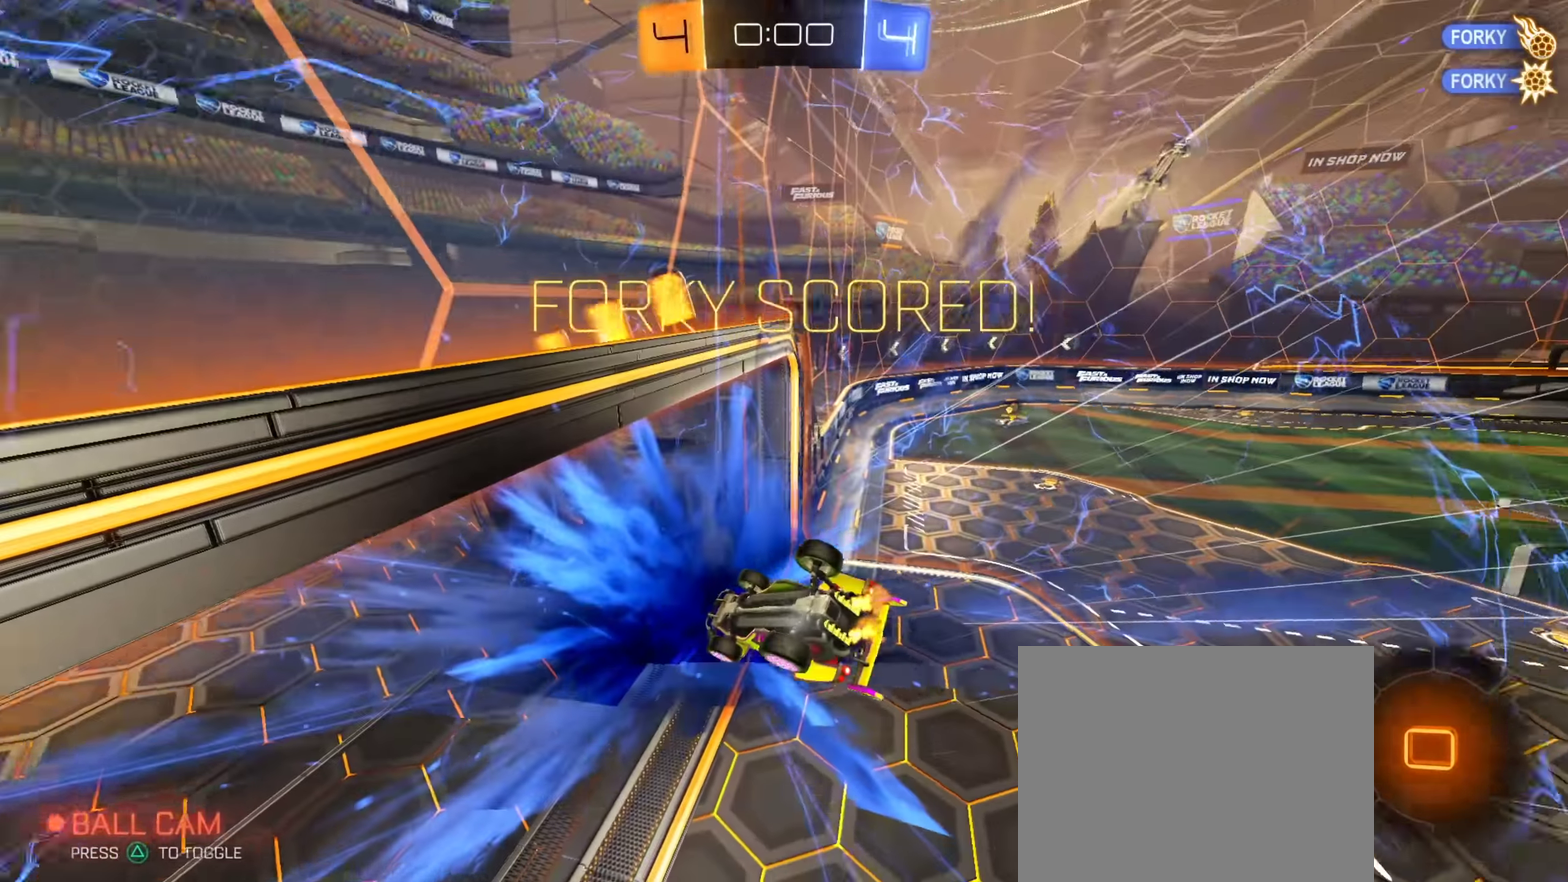
Gameplay with a controller (PlayStation layout); each line is a JSON object with the inputs held at the frame after it (dt_ms = milliseconds from this image to that frame). "events" lists button and stick changes between this image and that frame as [ms after this image, input, new state], when the widget could be followed in between. Not read: L1.
{"dt_ms": 250, "buttons": ["TRIANGLE"], "left_stick": "center", "right_stick": "center", "events": [[100, "TRIANGLE", "up"], [167, "TRIANGLE", "down"]]}
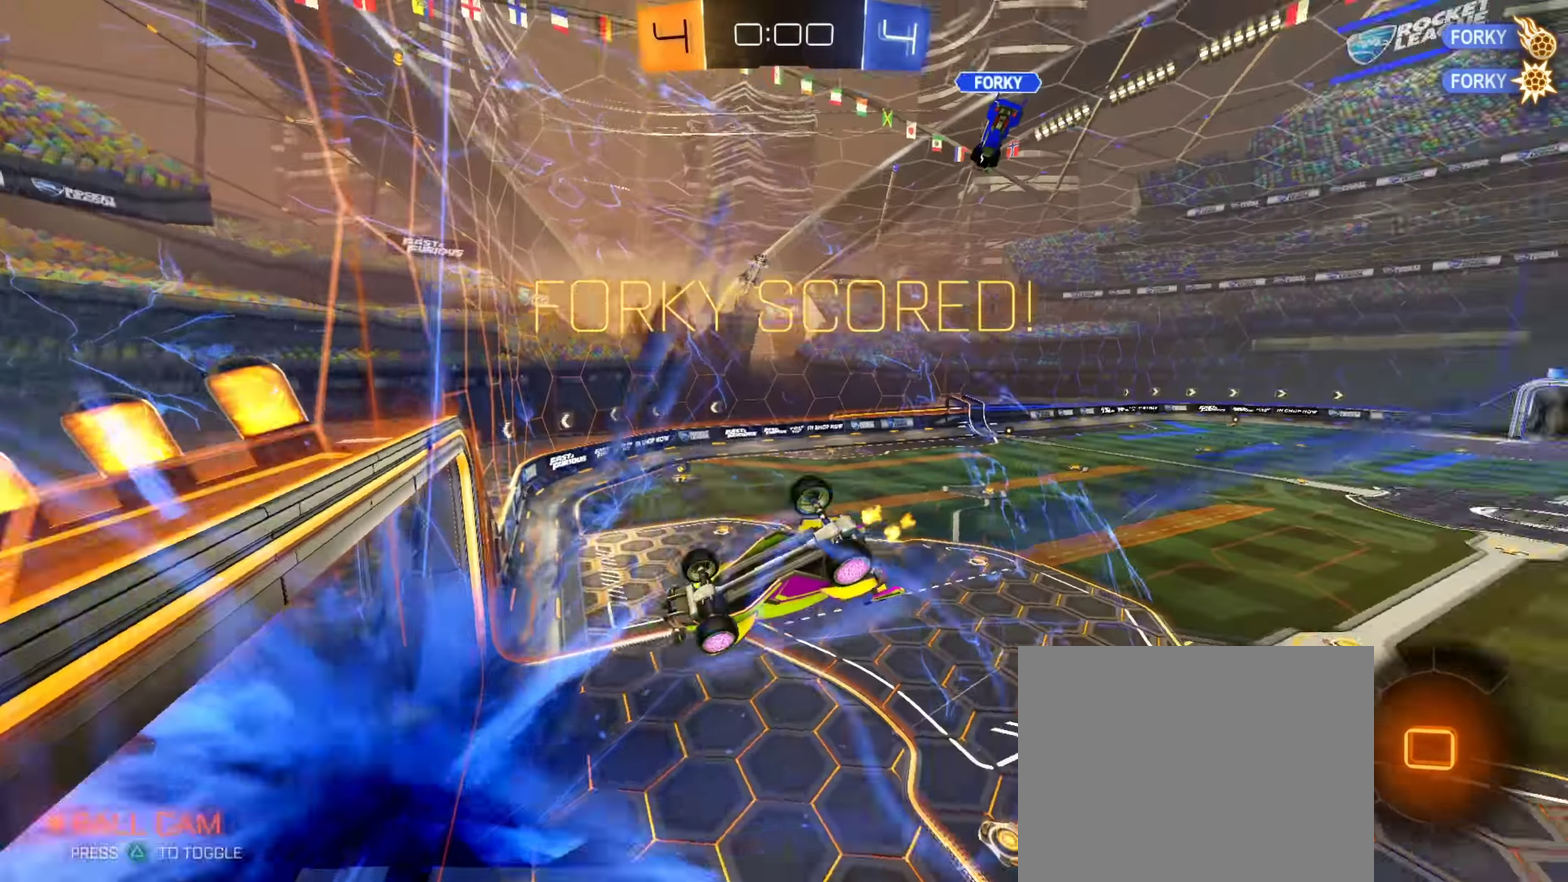
{"dt_ms": 801, "buttons": [], "left_stick": "down-right", "right_stick": "center", "events": [[33, "TRIANGLE", "up"], [250, "left_stick", "right"], [350, "left_stick", "center"], [801, "left_stick", "down-right"]]}
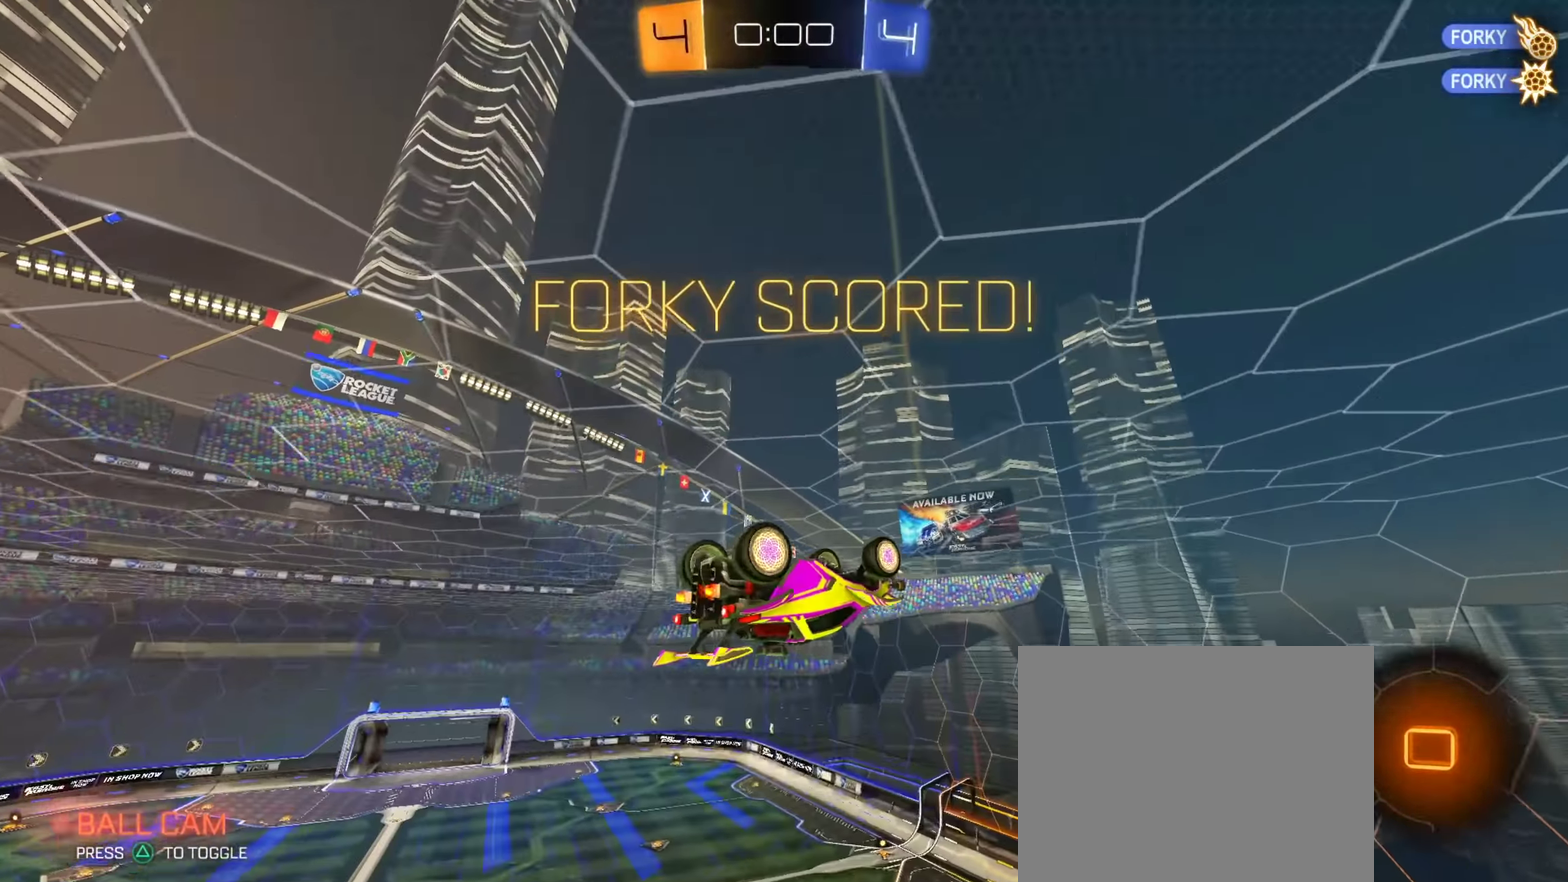
{"dt_ms": 450, "buttons": ["CROSS", "R2"], "left_stick": "up-left", "right_stick": "center", "events": [[217, "left_stick", "right"], [267, "left_stick", "center"], [383, "R2", "down"], [400, "left_stick", "up-left"], [417, "CROSS", "down"]]}
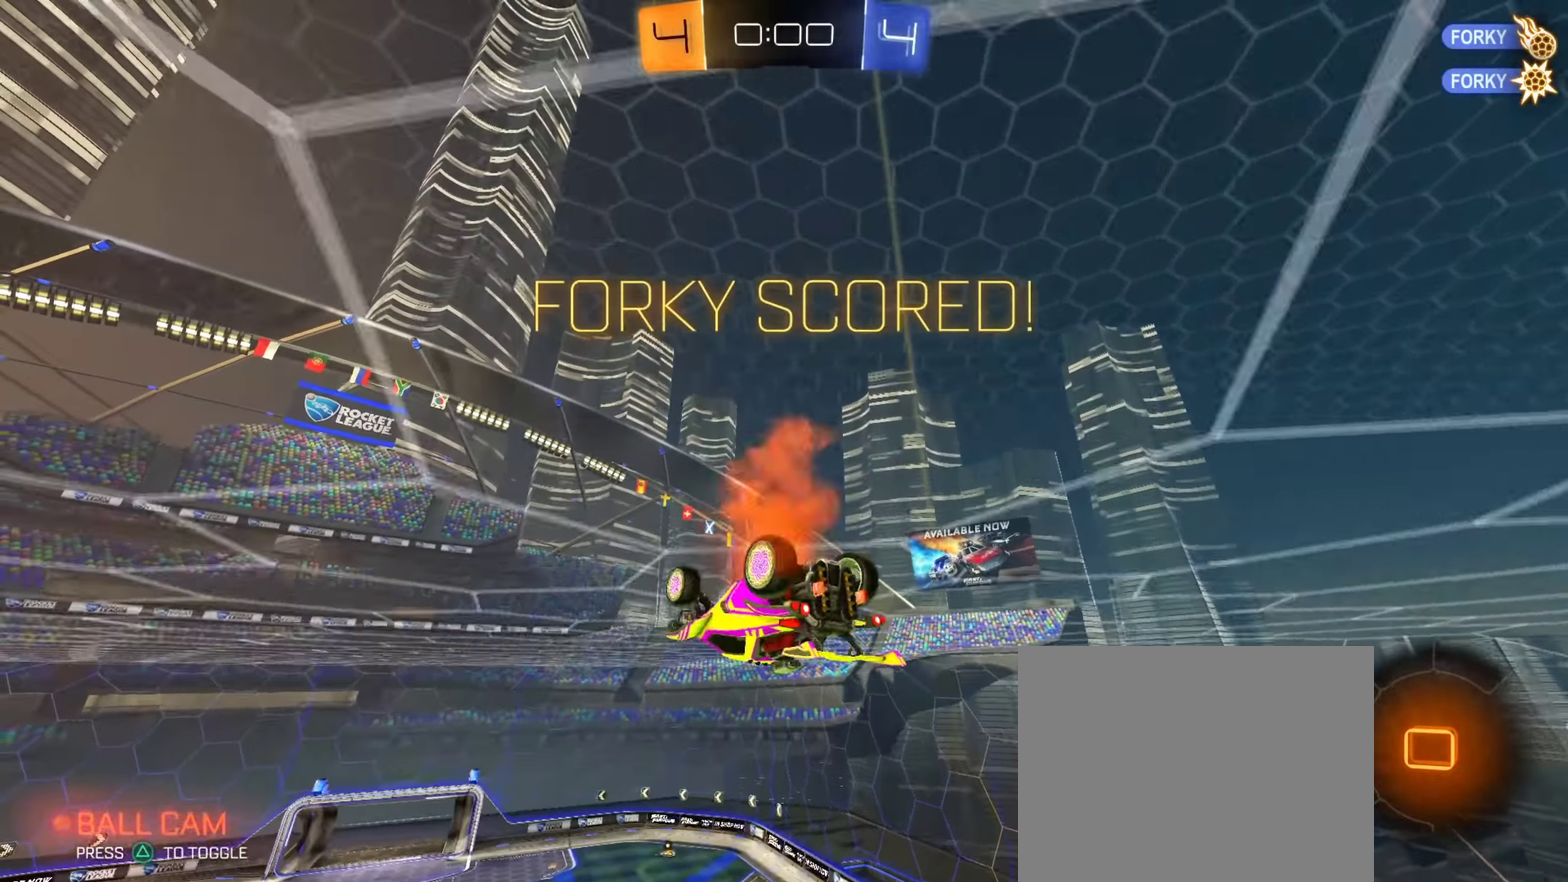
{"dt_ms": 451, "buttons": [], "left_stick": "down-left", "right_stick": "center", "events": [[67, "left_stick", "down"], [167, "CROSS", "up"], [301, "left_stick", "down-left"], [451, "R2", "up"]]}
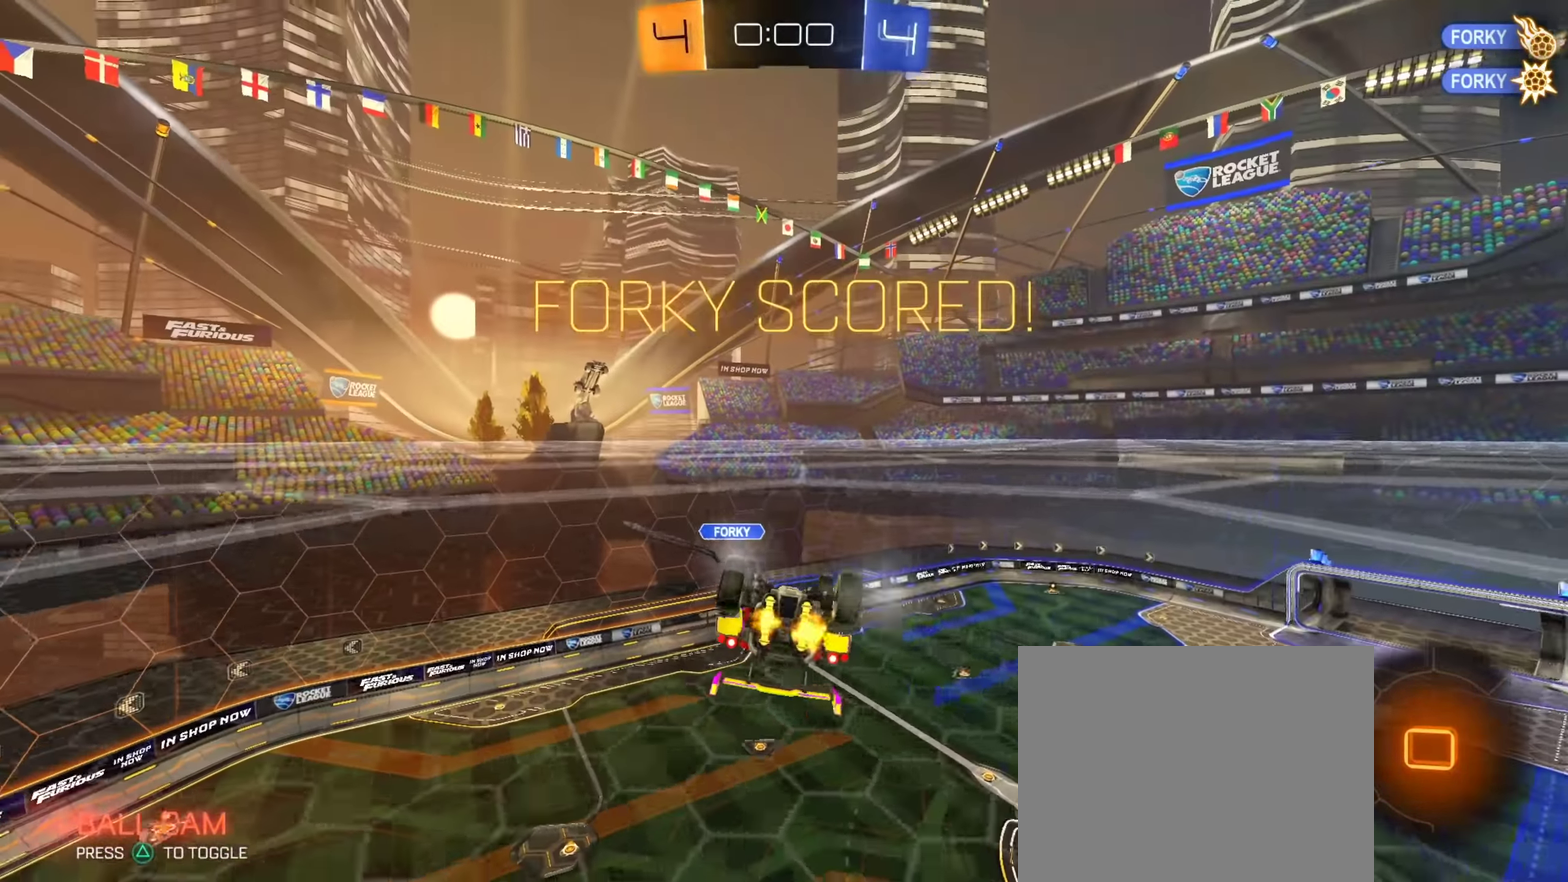
{"dt_ms": 550, "buttons": [], "left_stick": "down-left", "right_stick": "center", "events": [[83, "left_stick", "down"], [267, "left_stick", "down-left"]]}
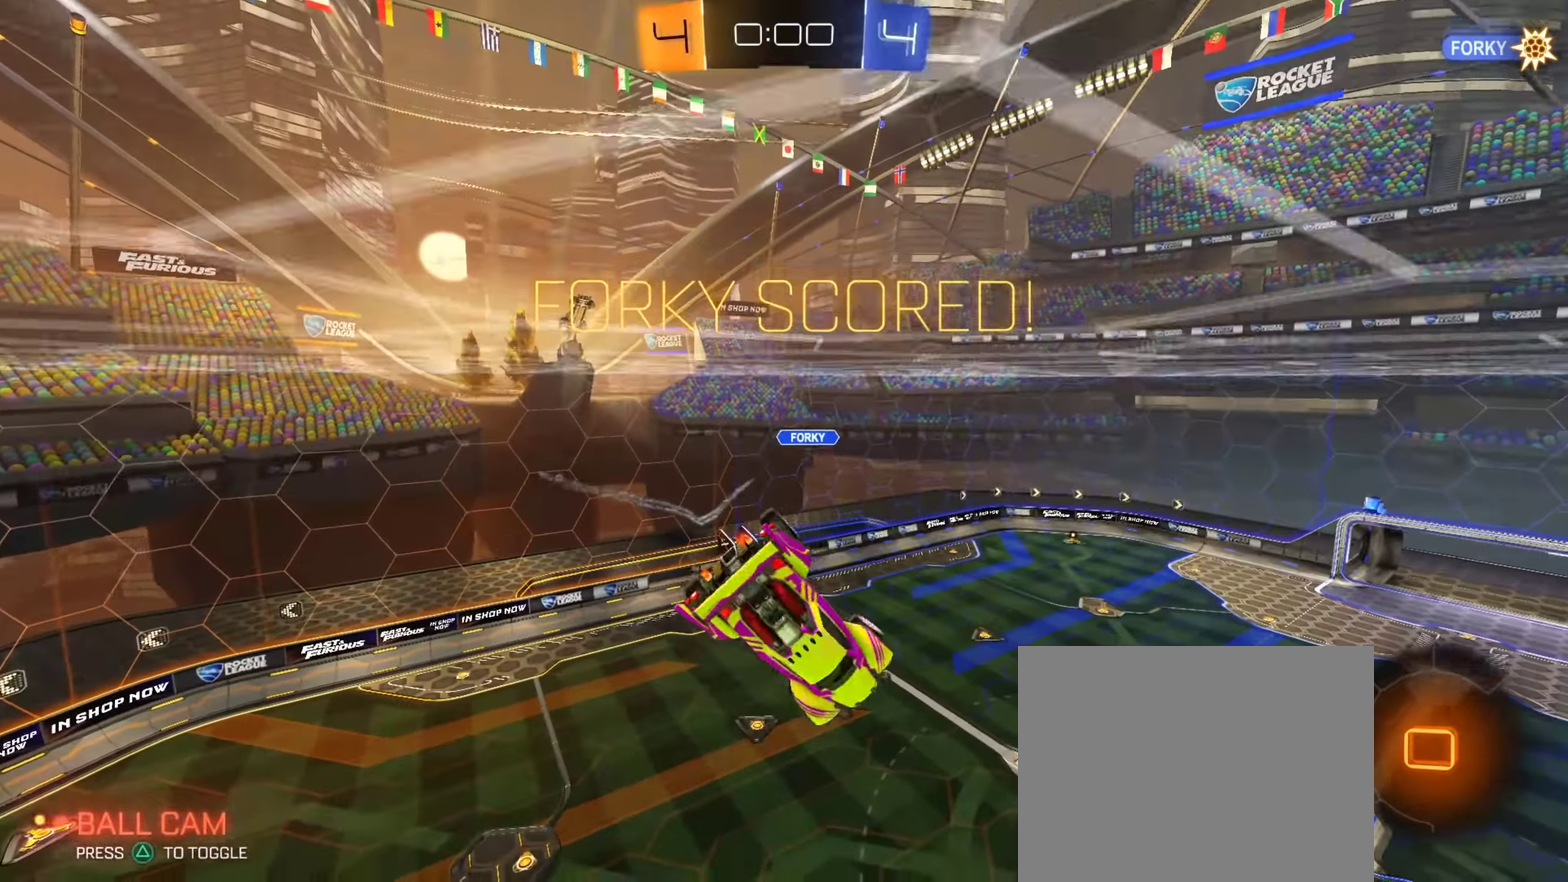
{"dt_ms": 351, "buttons": [], "left_stick": "down", "right_stick": "center", "events": [[67, "left_stick", "center"], [134, "left_stick", "up-left"], [167, "CROSS", "down"], [234, "left_stick", "down"], [284, "CROSS", "up"]]}
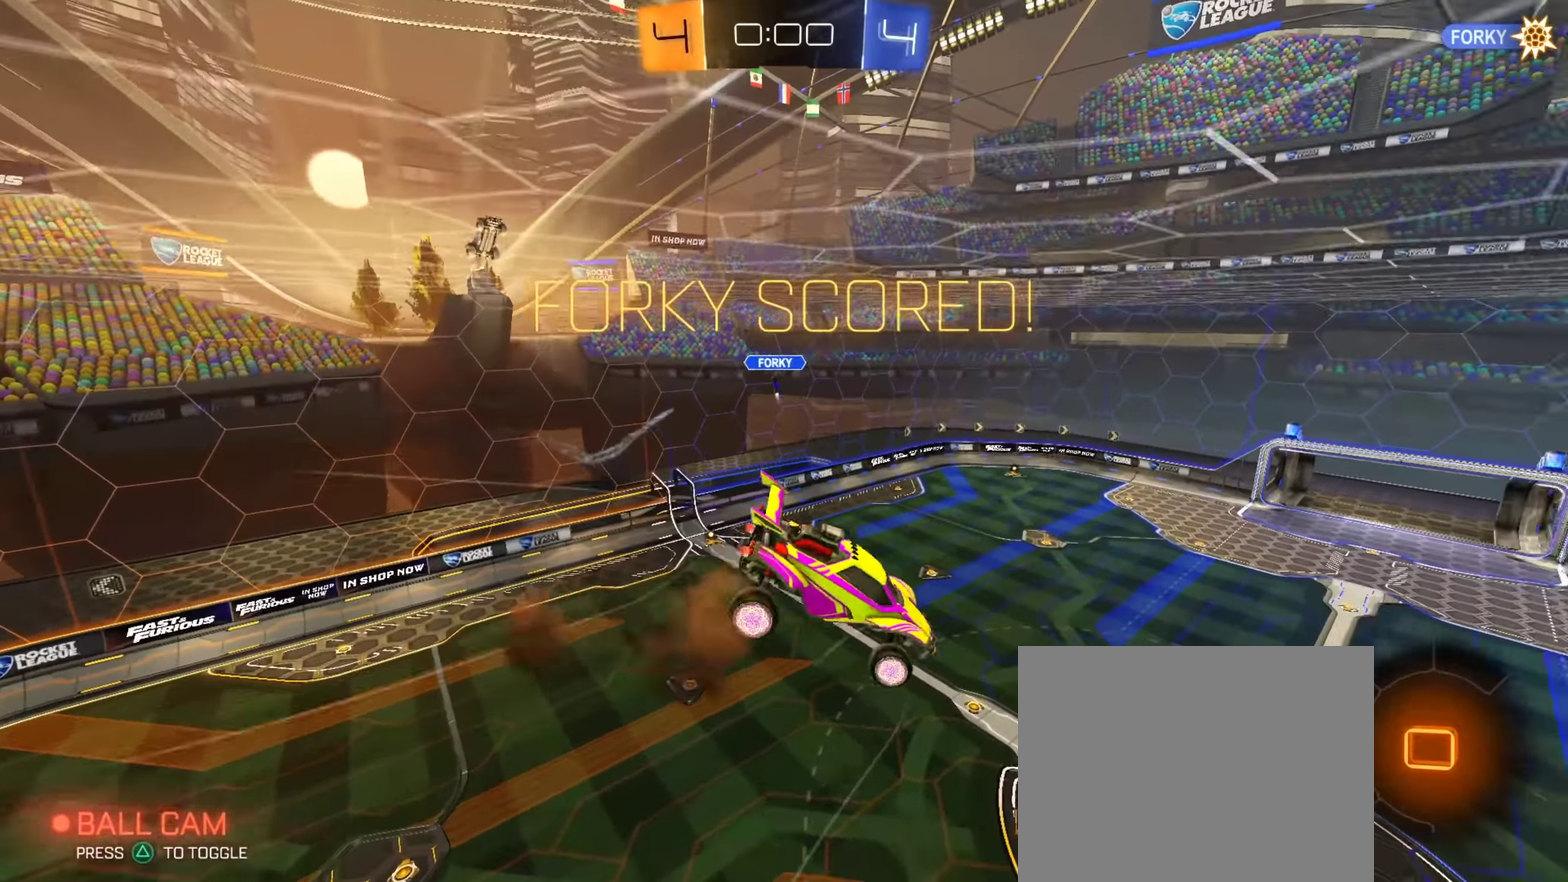
{"dt_ms": 650, "buttons": [], "left_stick": "center", "right_stick": "center", "events": [[283, "CROSS", "down"], [350, "CROSS", "up"], [467, "left_stick", "center"], [483, "CROSS", "down"], [533, "CROSS", "up"]]}
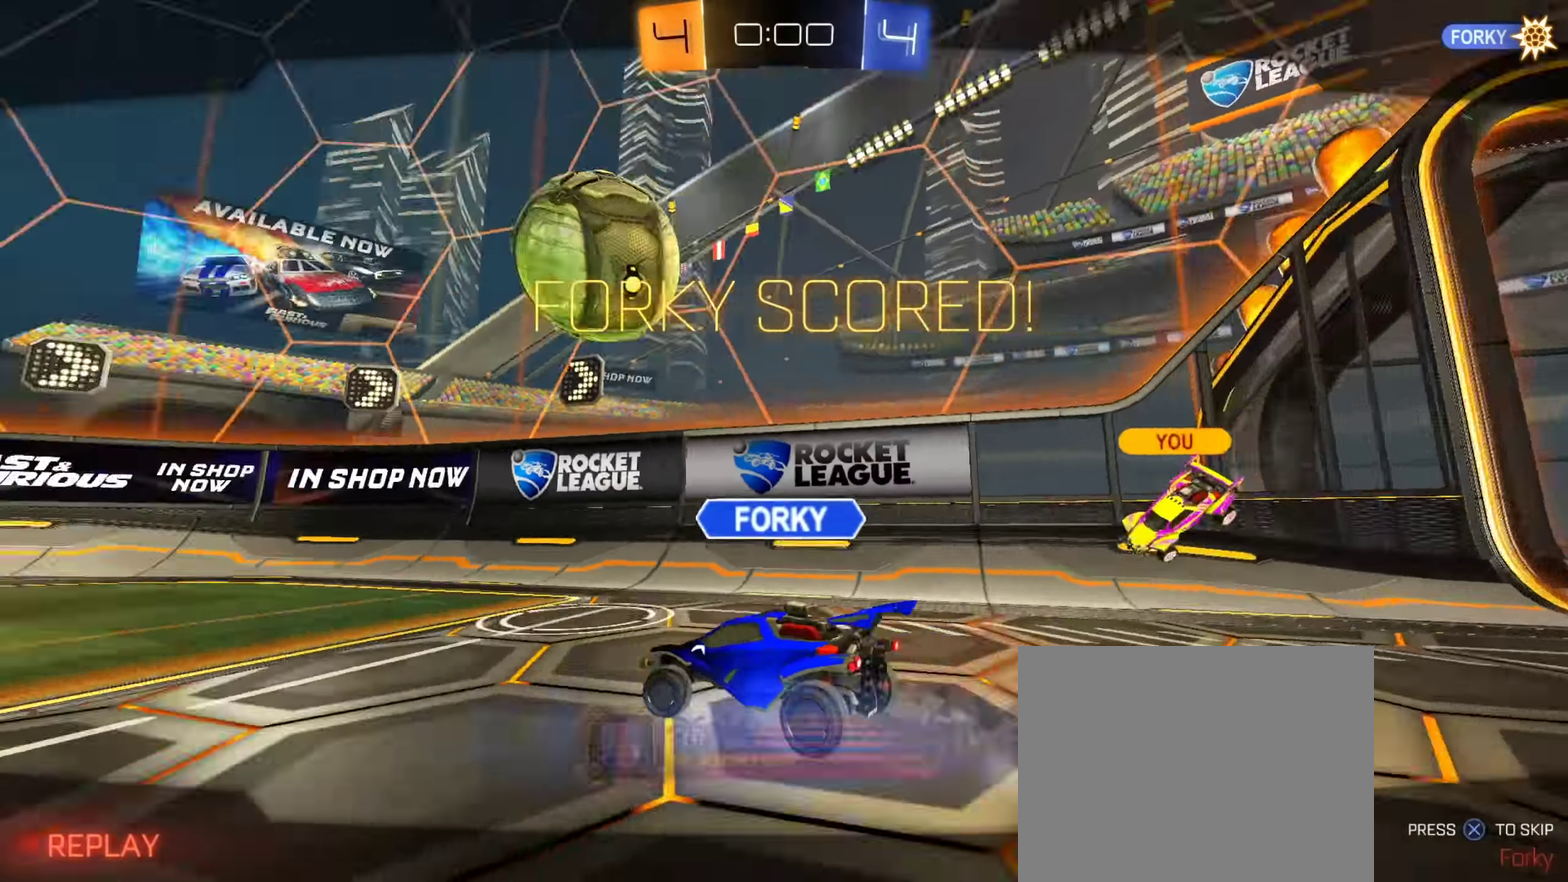
{"dt_ms": 250, "buttons": ["CROSS"], "left_stick": "center", "right_stick": "center", "events": [[34, "CROSS", "down"], [84, "CROSS", "up"], [234, "CROSS", "down"]]}
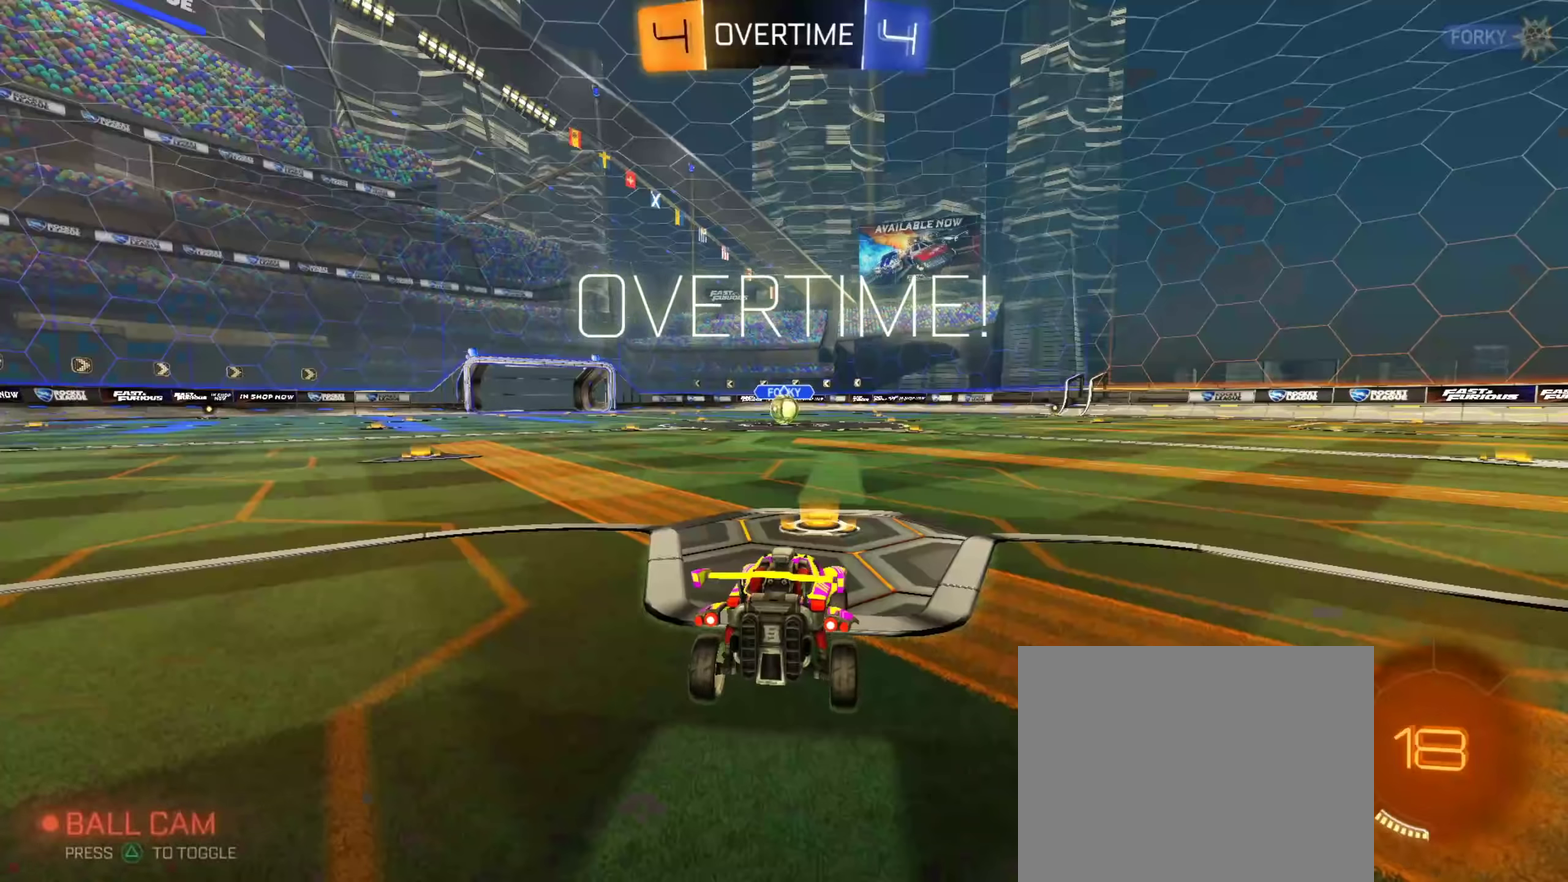
{"dt_ms": 751, "buttons": [], "left_stick": "center", "right_stick": "center", "events": [[17, "CROSS", "up"]]}
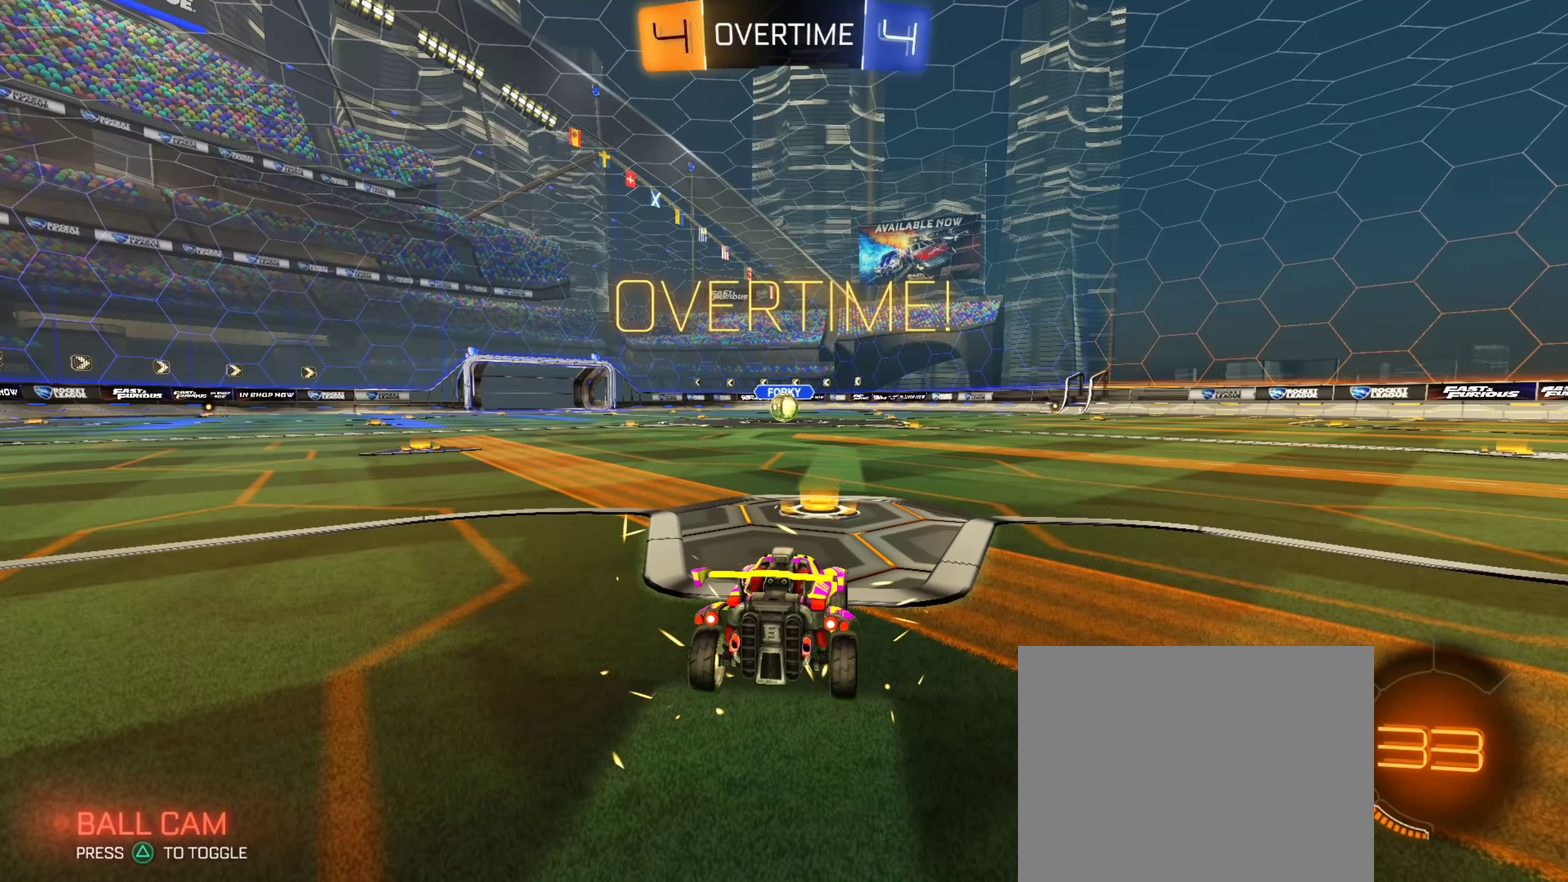
{"dt_ms": 501, "buttons": [], "left_stick": "center", "right_stick": "center", "events": []}
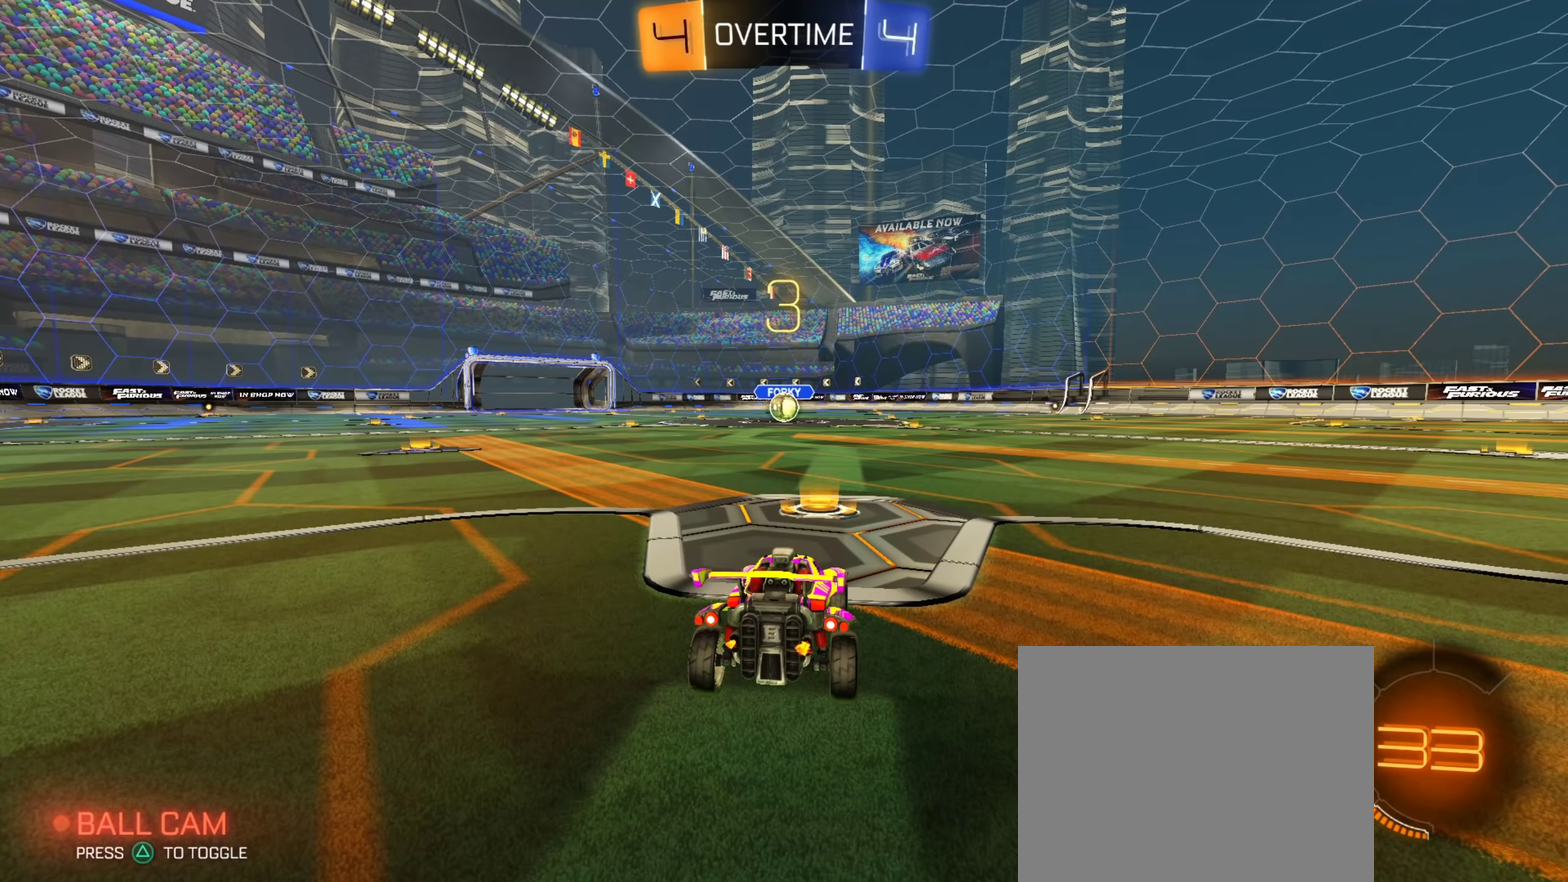
{"dt_ms": 500, "buttons": [], "left_stick": "center", "right_stick": "center", "events": []}
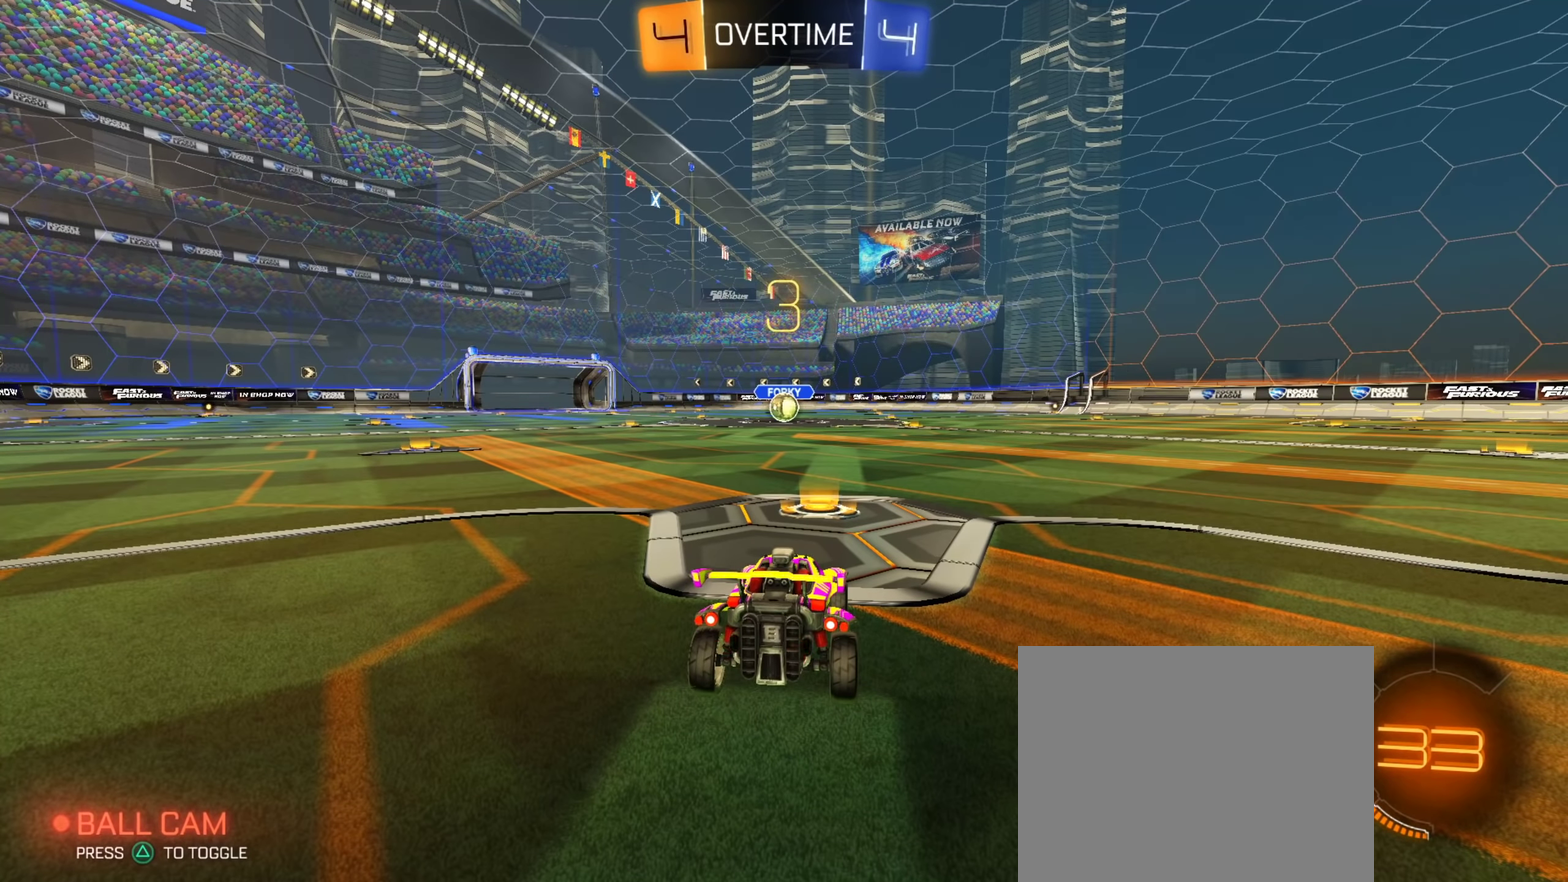
{"dt_ms": 501, "buttons": [], "left_stick": "up-left", "right_stick": "center", "events": [[150, "SQUARE", "down"], [451, "SQUARE", "up"], [484, "left_stick", "up-left"]]}
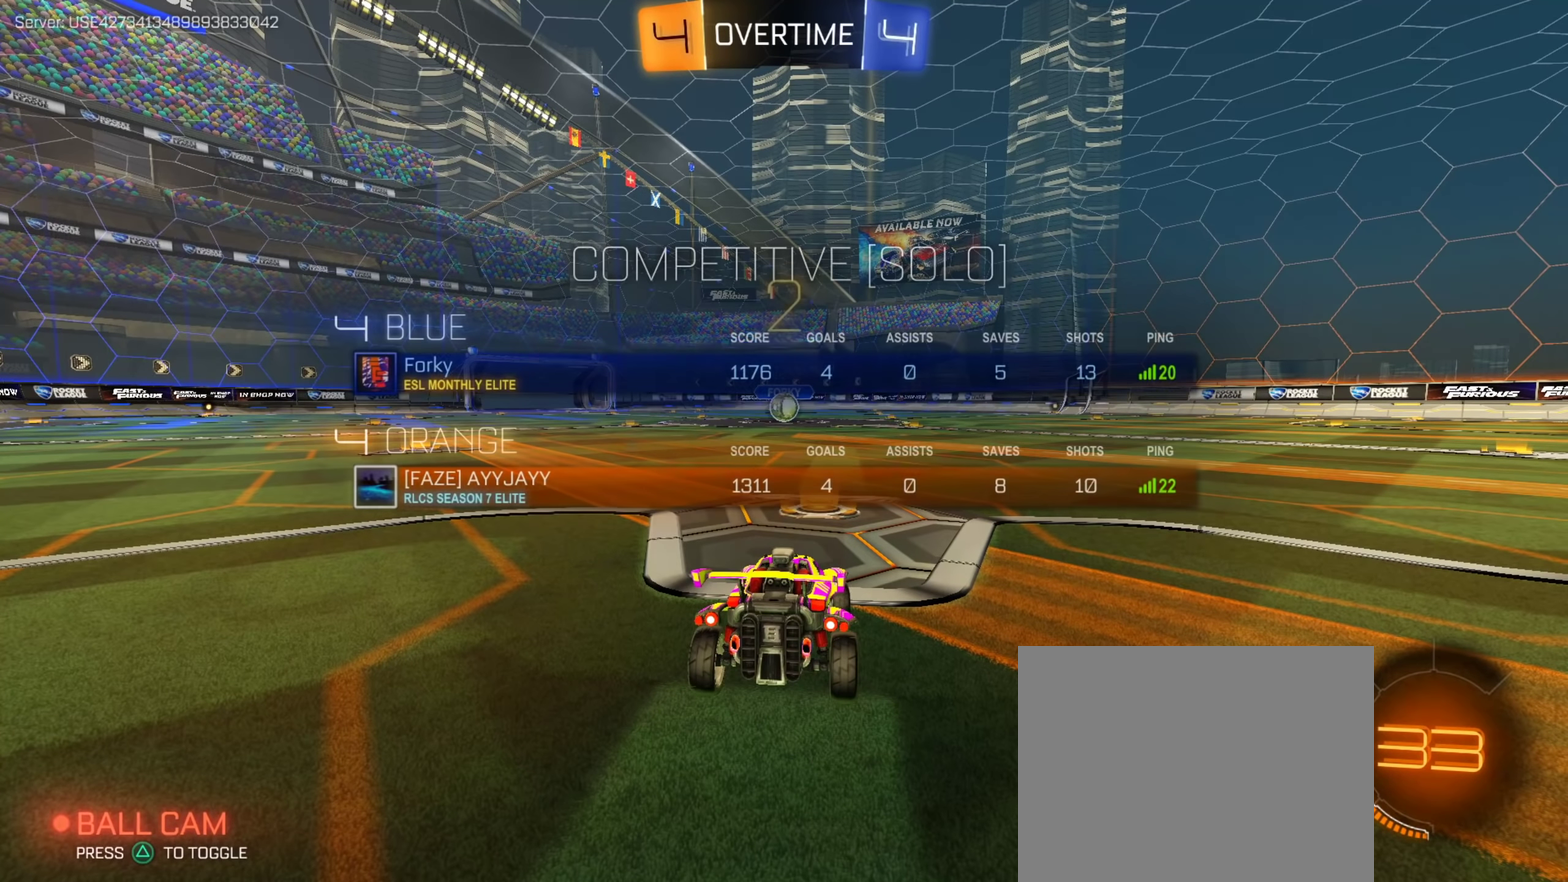
{"dt_ms": 350, "buttons": ["SQUARE"], "left_stick": "up-left", "right_stick": "center", "events": [[100, "left_stick", "down-right"], [267, "left_stick", "up"], [317, "SQUARE", "down"], [333, "left_stick", "up-left"]]}
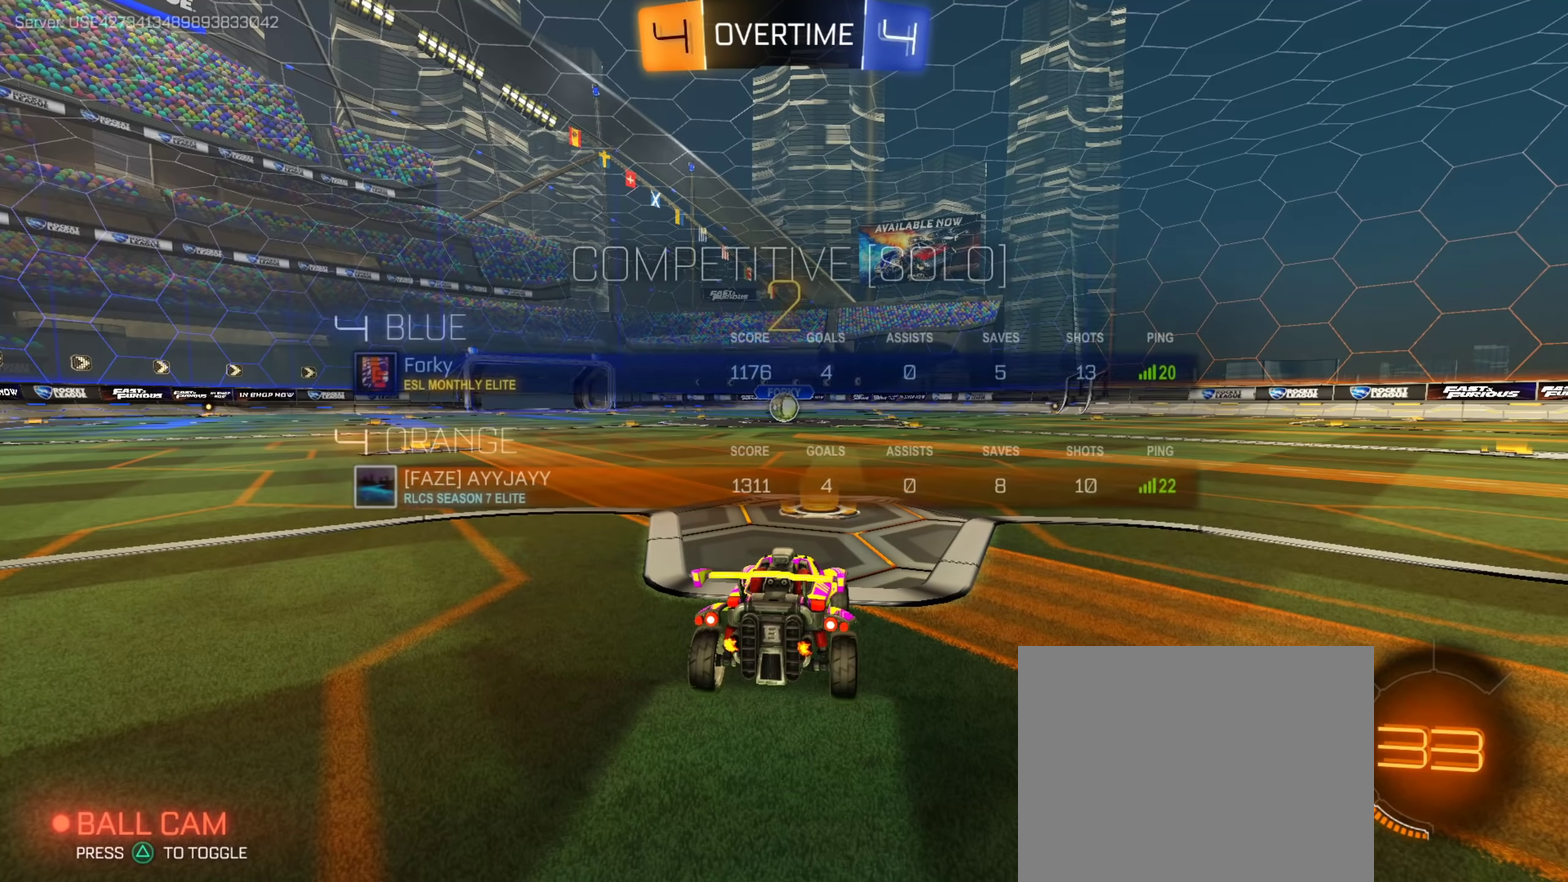
{"dt_ms": 651, "buttons": [], "left_stick": "center", "right_stick": "center", "events": [[33, "left_stick", "center"], [284, "TRIANGLE", "down"], [367, "TRIANGLE", "up"], [417, "TRIANGLE", "down"], [517, "TRIANGLE", "up"], [551, "SQUARE", "up"]]}
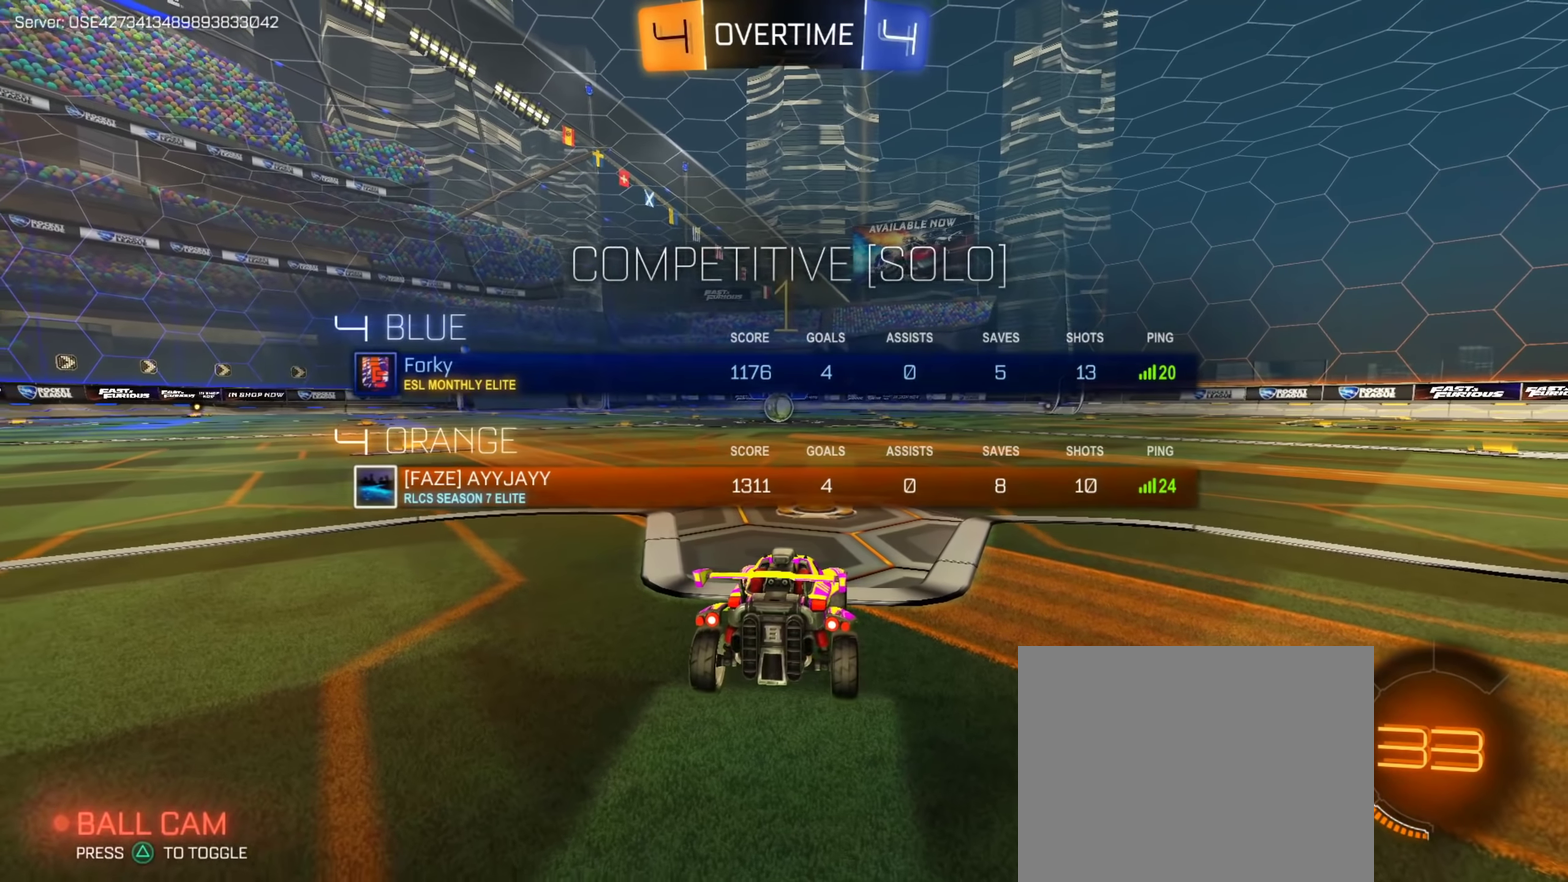
{"dt_ms": 734, "buttons": ["CIRCLE", "R2"], "left_stick": "center", "right_stick": "center", "events": [[50, "R2", "down"], [66, "CIRCLE", "down"], [634, "left_stick", "up-left"], [700, "left_stick", "center"]]}
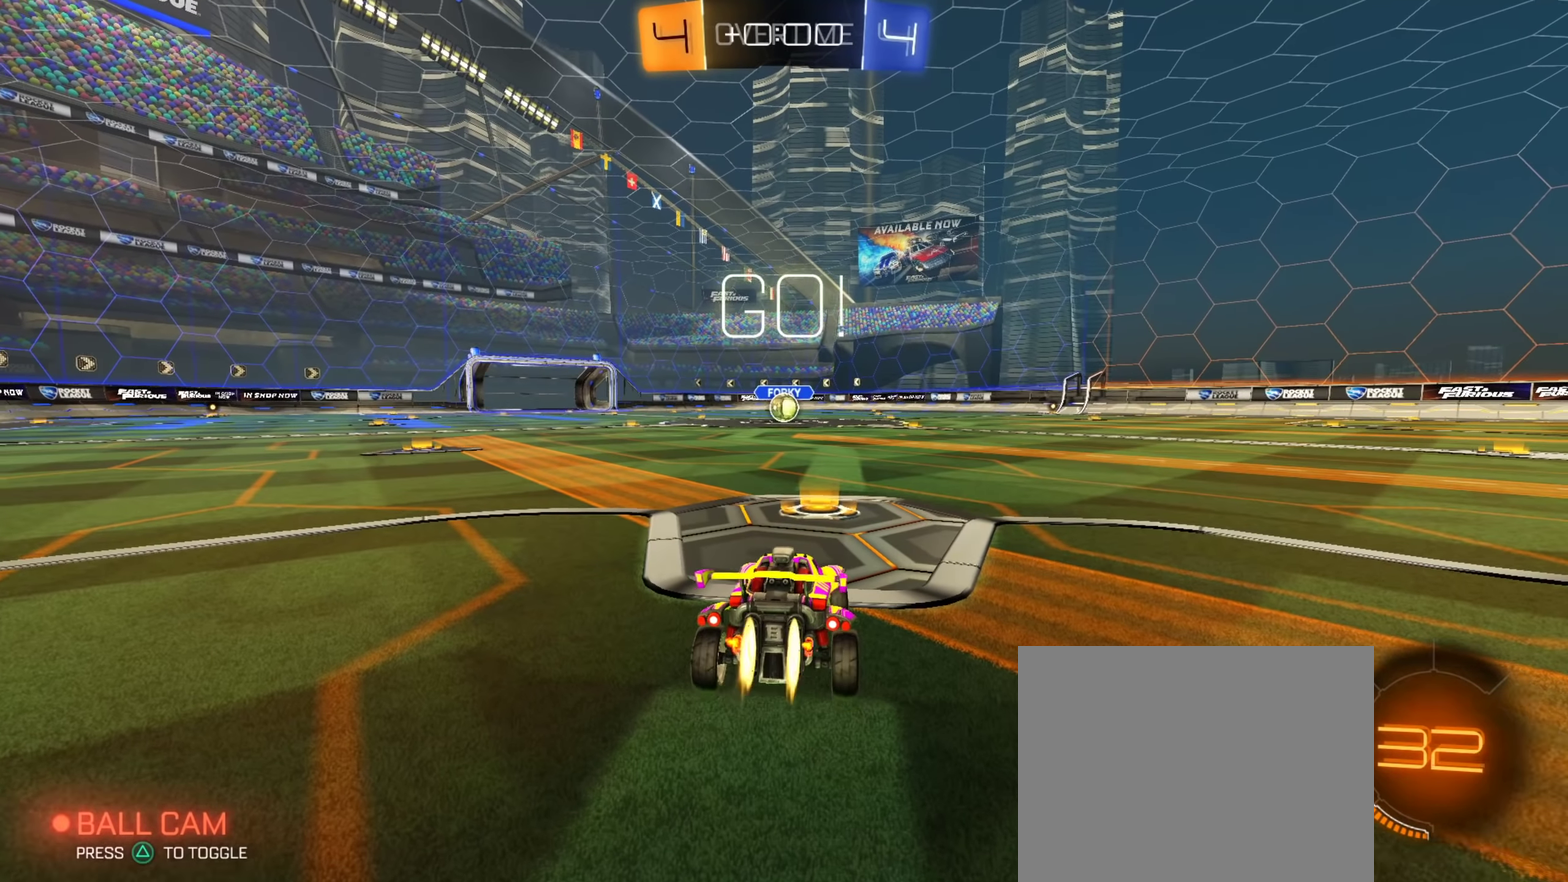
{"dt_ms": 267, "buttons": ["CIRCLE", "R2"], "left_stick": "center", "right_stick": "center", "events": []}
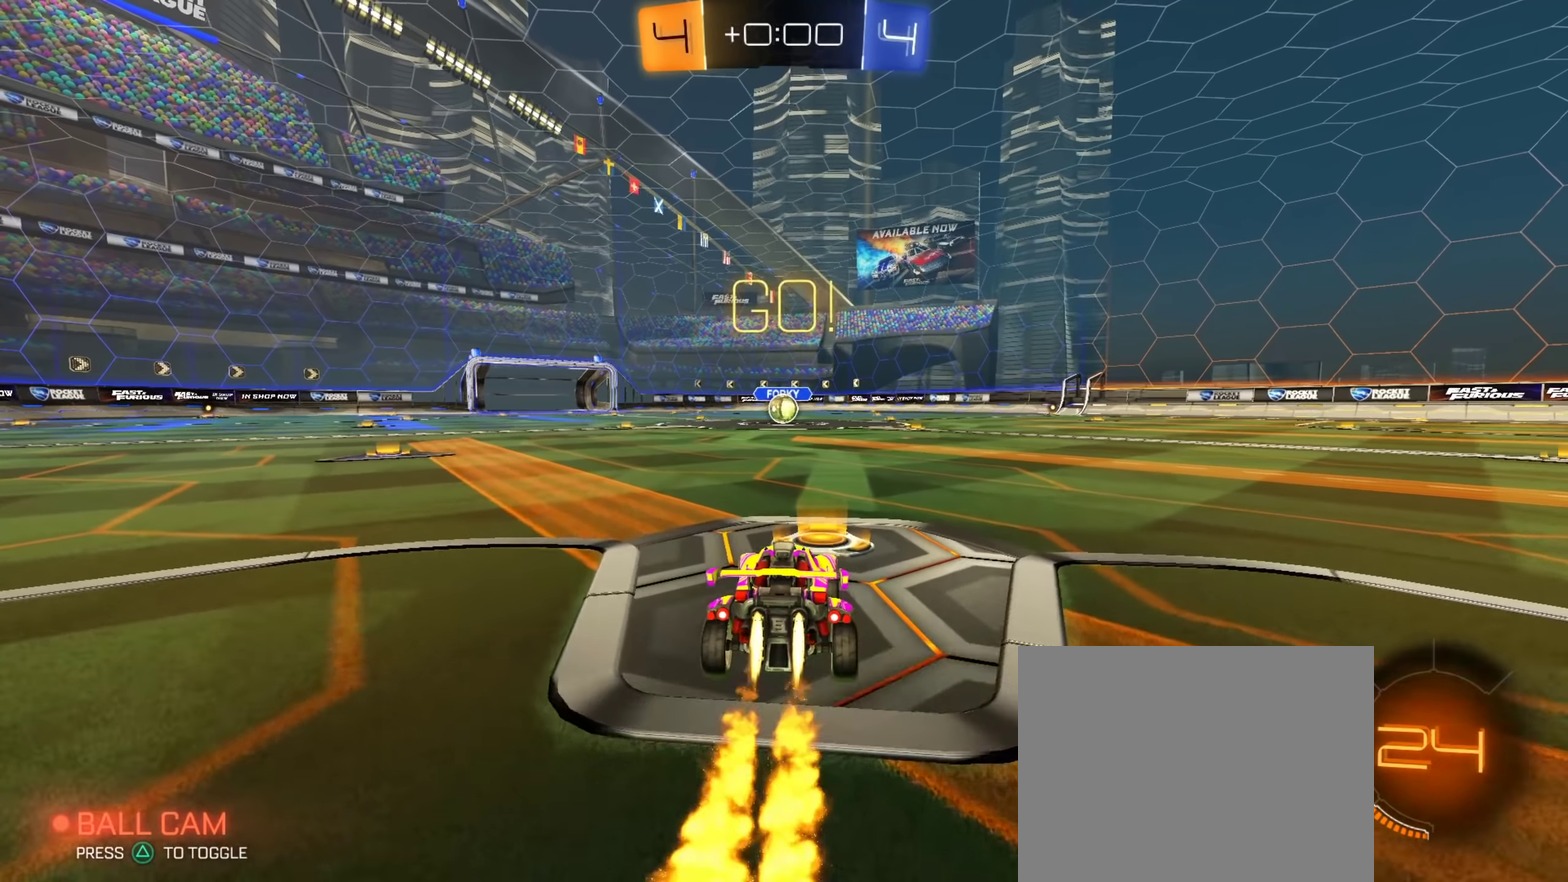
{"dt_ms": 634, "buttons": ["CIRCLE", "R2"], "left_stick": "down", "right_stick": "center", "events": [[50, "left_stick", "right"], [100, "CROSS", "down"], [150, "CROSS", "up"], [166, "left_stick", "up"], [200, "CROSS", "down"], [250, "left_stick", "down"], [267, "TRIANGLE", "down"], [333, "CROSS", "up"], [367, "TRIANGLE", "up"], [450, "TRIANGLE", "down"], [550, "TRIANGLE", "up"]]}
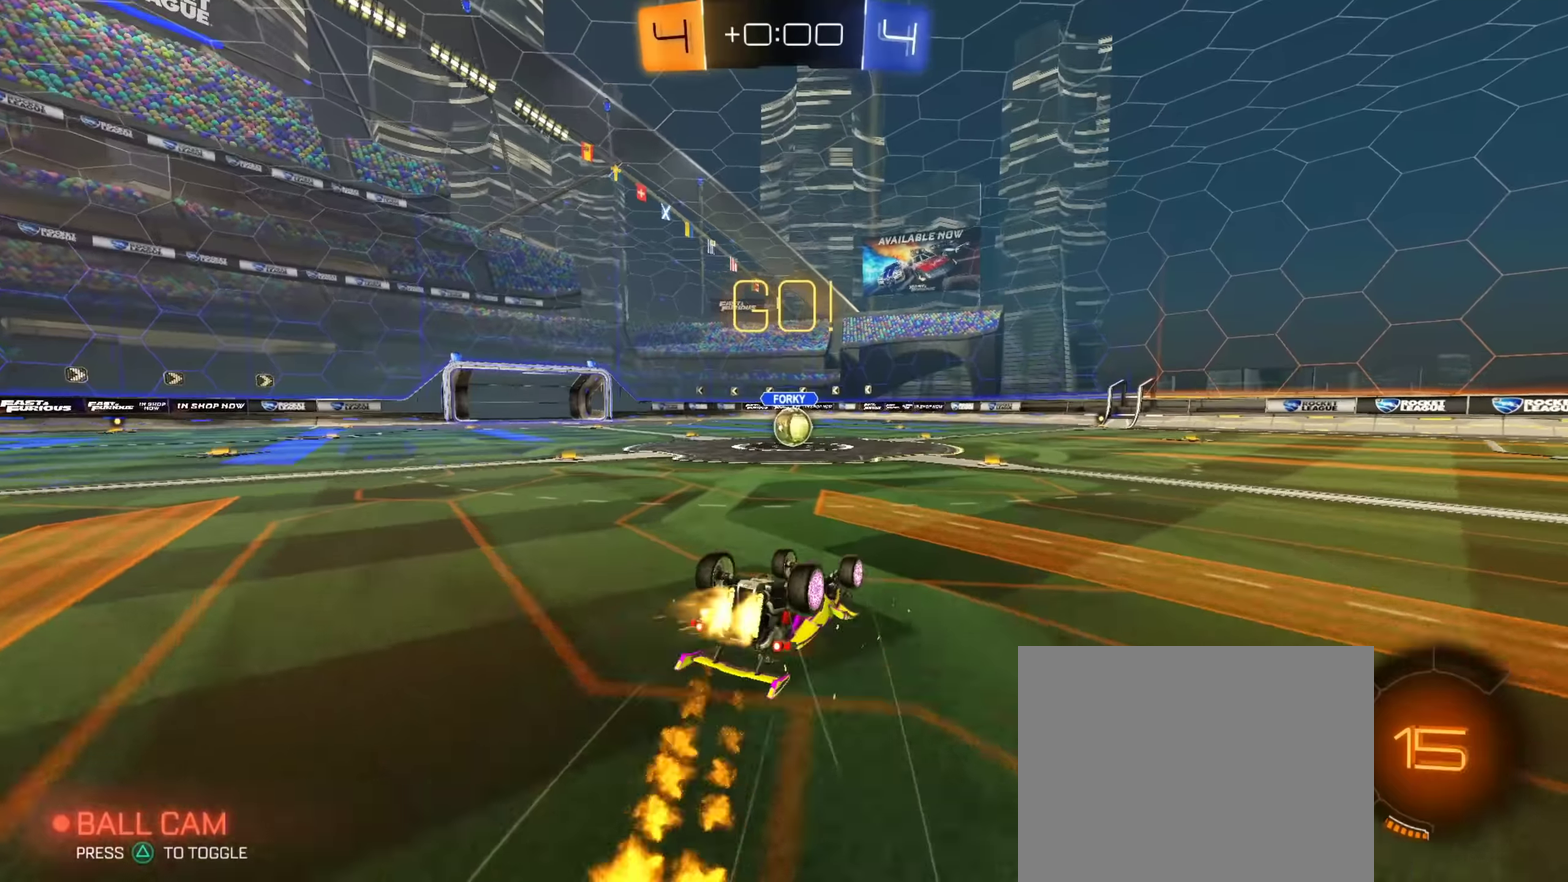
{"dt_ms": 367, "buttons": ["CIRCLE", "R2"], "left_stick": "down-left", "right_stick": "center", "events": [[17, "left_stick", "down-left"]]}
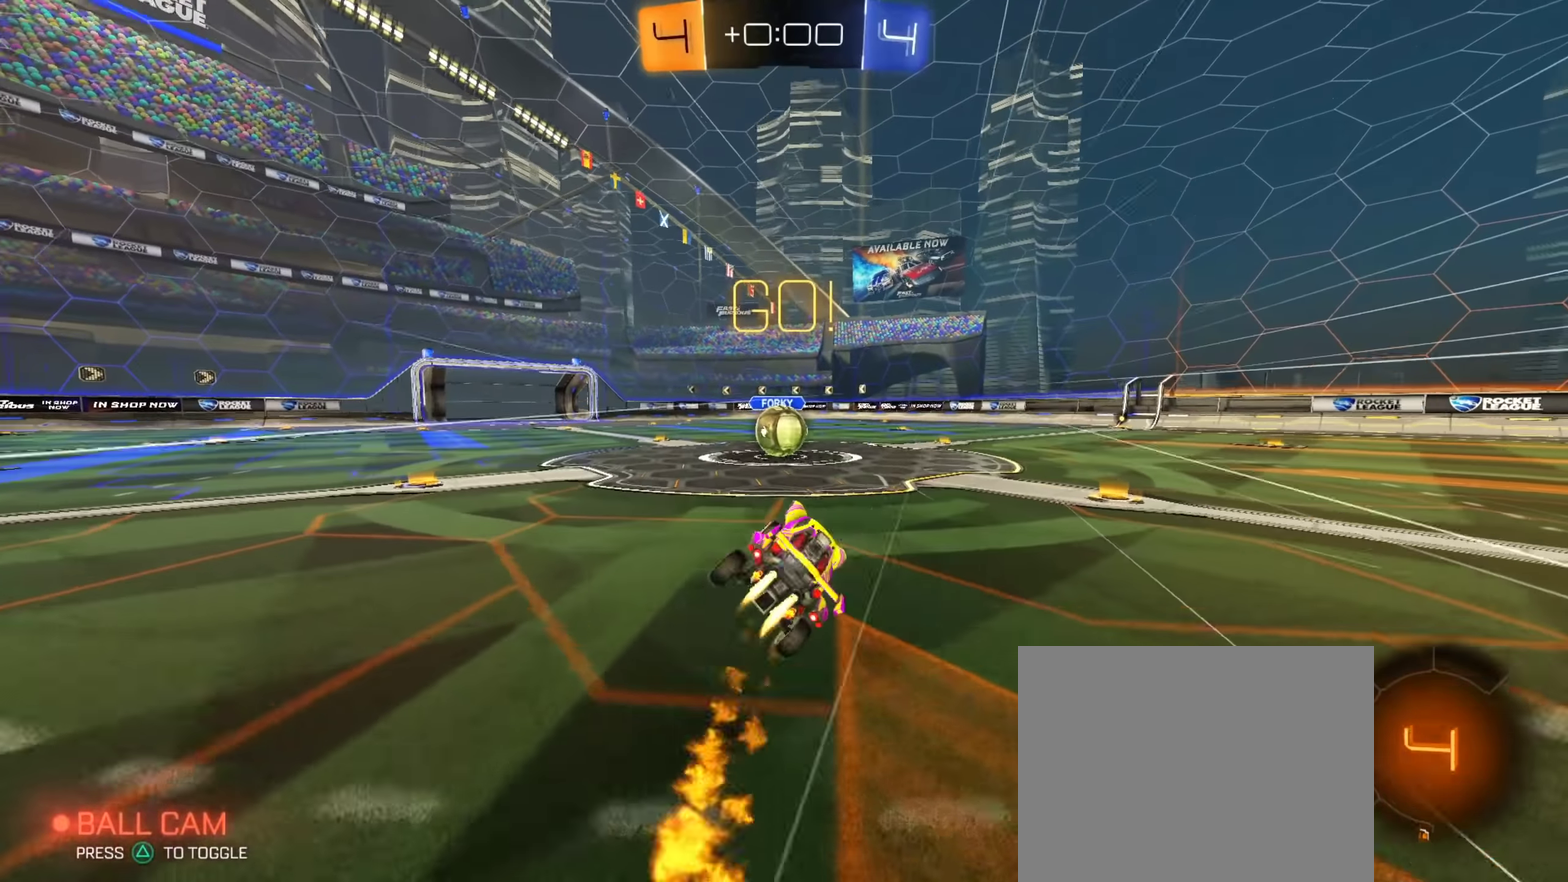
{"dt_ms": 534, "buttons": ["R2"], "left_stick": "up-right", "right_stick": "center", "events": [[33, "CIRCLE", "up"], [33, "left_stick", "center"], [184, "left_stick", "left"], [334, "CROSS", "down"], [334, "left_stick", "center"], [484, "CROSS", "up"], [501, "left_stick", "up-right"]]}
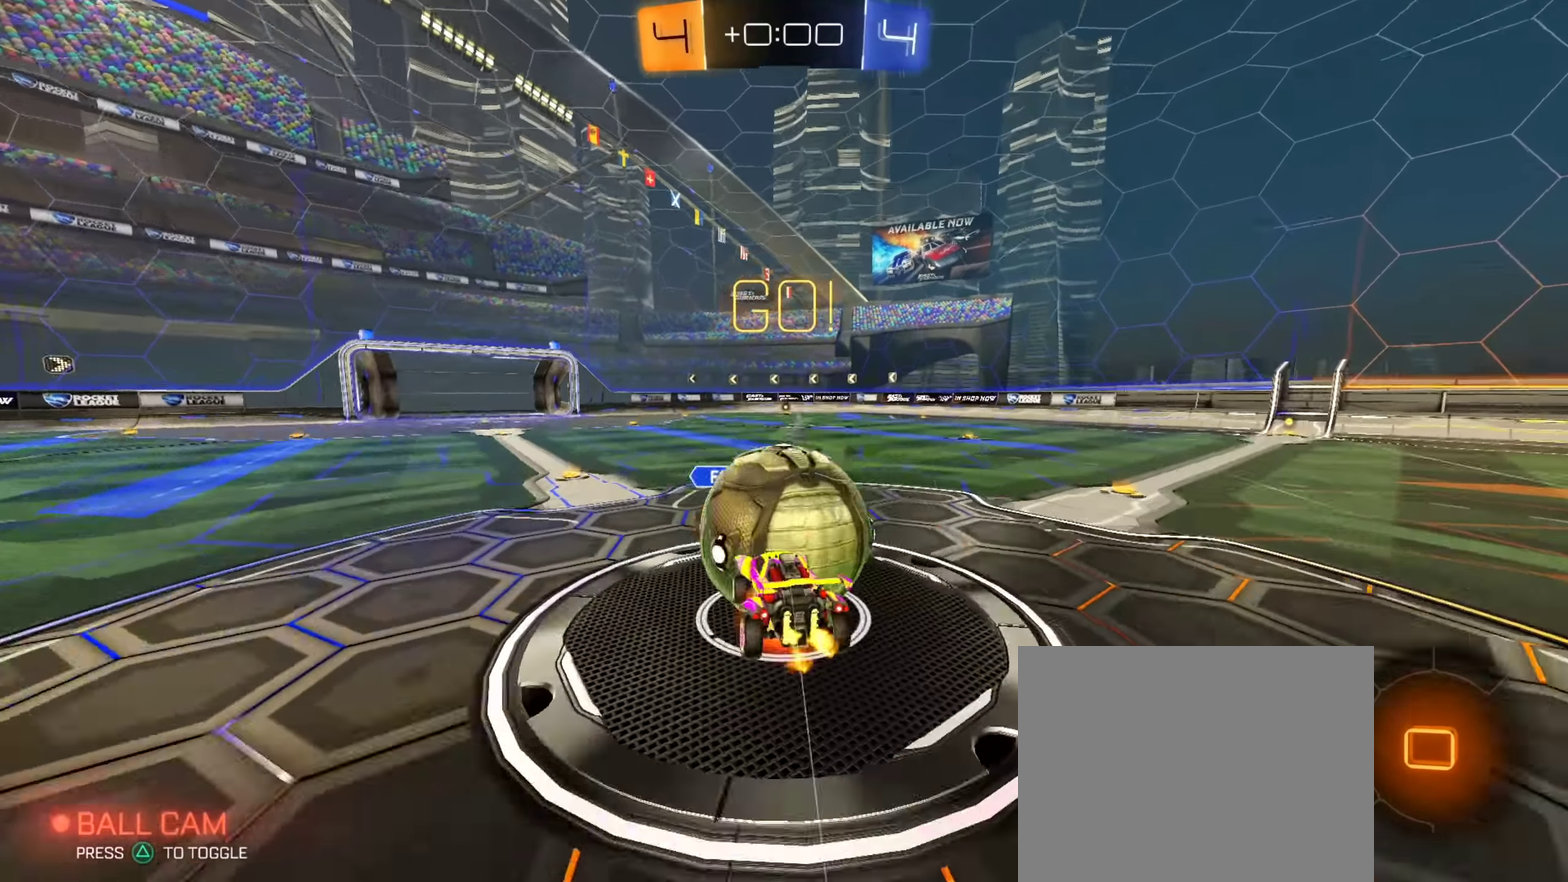
{"dt_ms": 467, "buttons": ["R2"], "left_stick": "right", "right_stick": "center", "events": [[17, "CROSS", "down"], [17, "left_stick", "right"], [100, "left_stick", "down-right"], [183, "CROSS", "up"], [450, "left_stick", "right"]]}
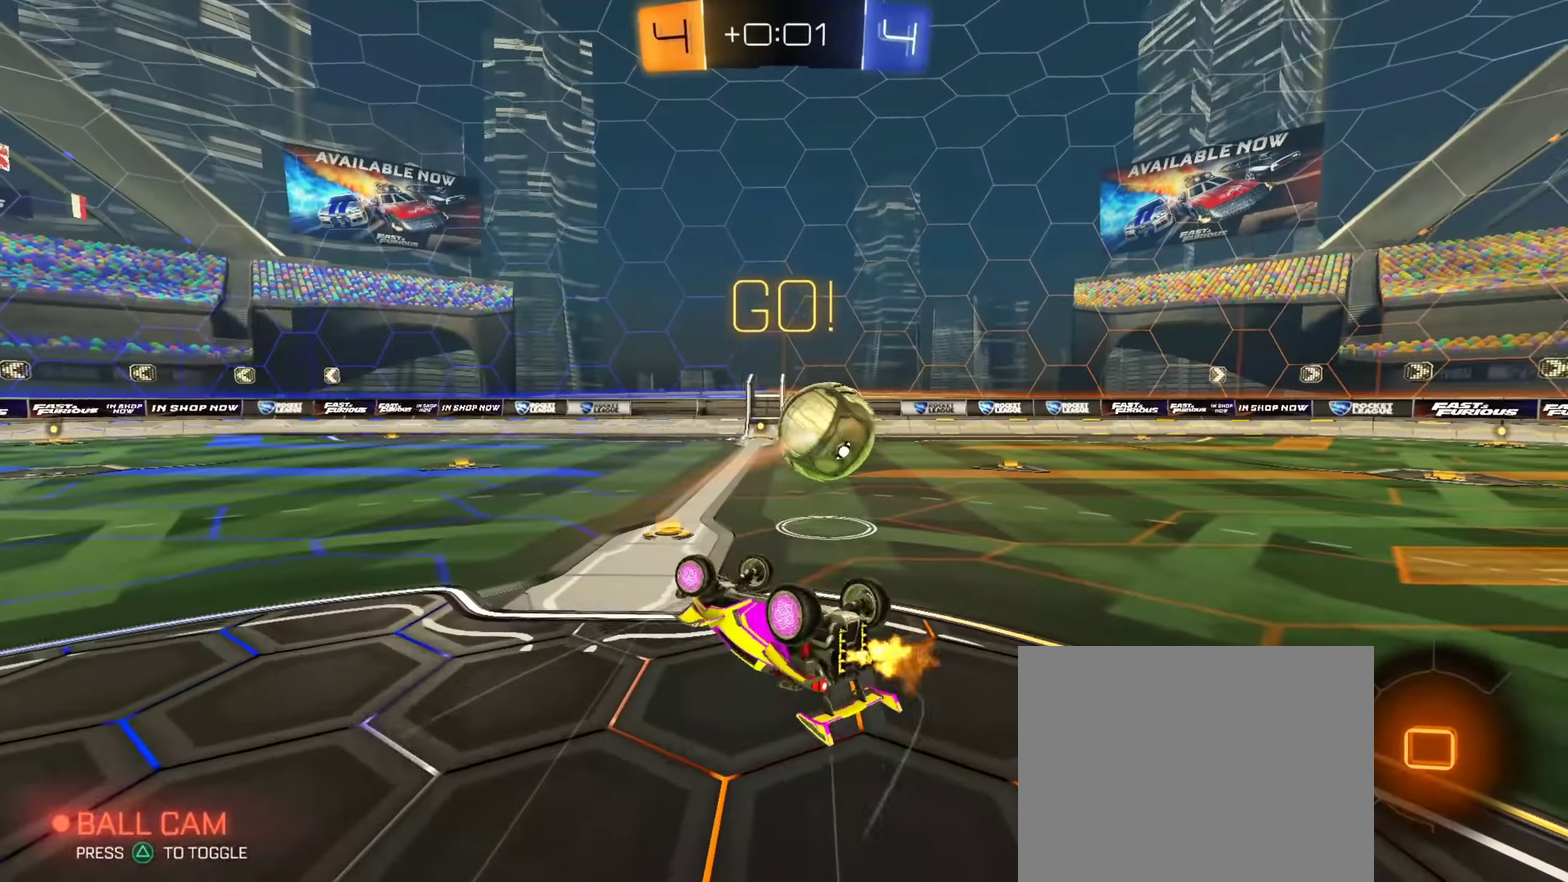
{"dt_ms": 334, "buttons": ["R2"], "left_stick": "down-right", "right_stick": "center", "events": [[150, "left_stick", "down-right"], [250, "TRIANGLE", "down"], [334, "TRIANGLE", "up"]]}
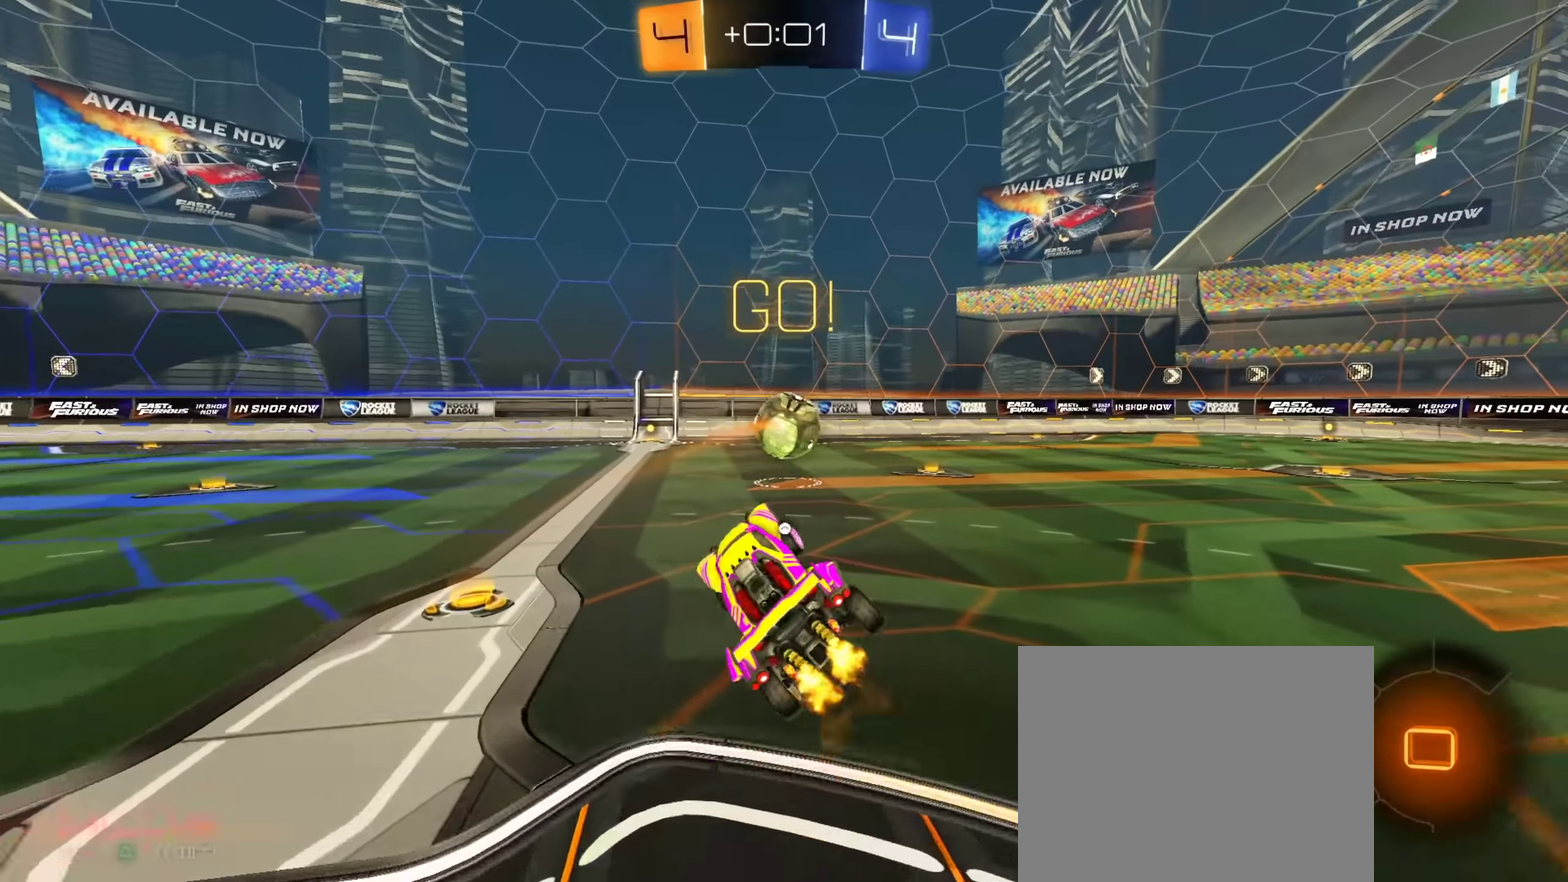
{"dt_ms": 901, "buttons": ["R2"], "left_stick": "down", "right_stick": "center", "events": [[33, "left_stick", "center"], [333, "left_stick", "left"], [400, "left_stick", "center"], [517, "left_stick", "right"], [534, "CROSS", "down"], [634, "left_stick", "up"], [700, "left_stick", "down"], [717, "TRIANGLE", "down"], [784, "CROSS", "up"], [834, "TRIANGLE", "up"]]}
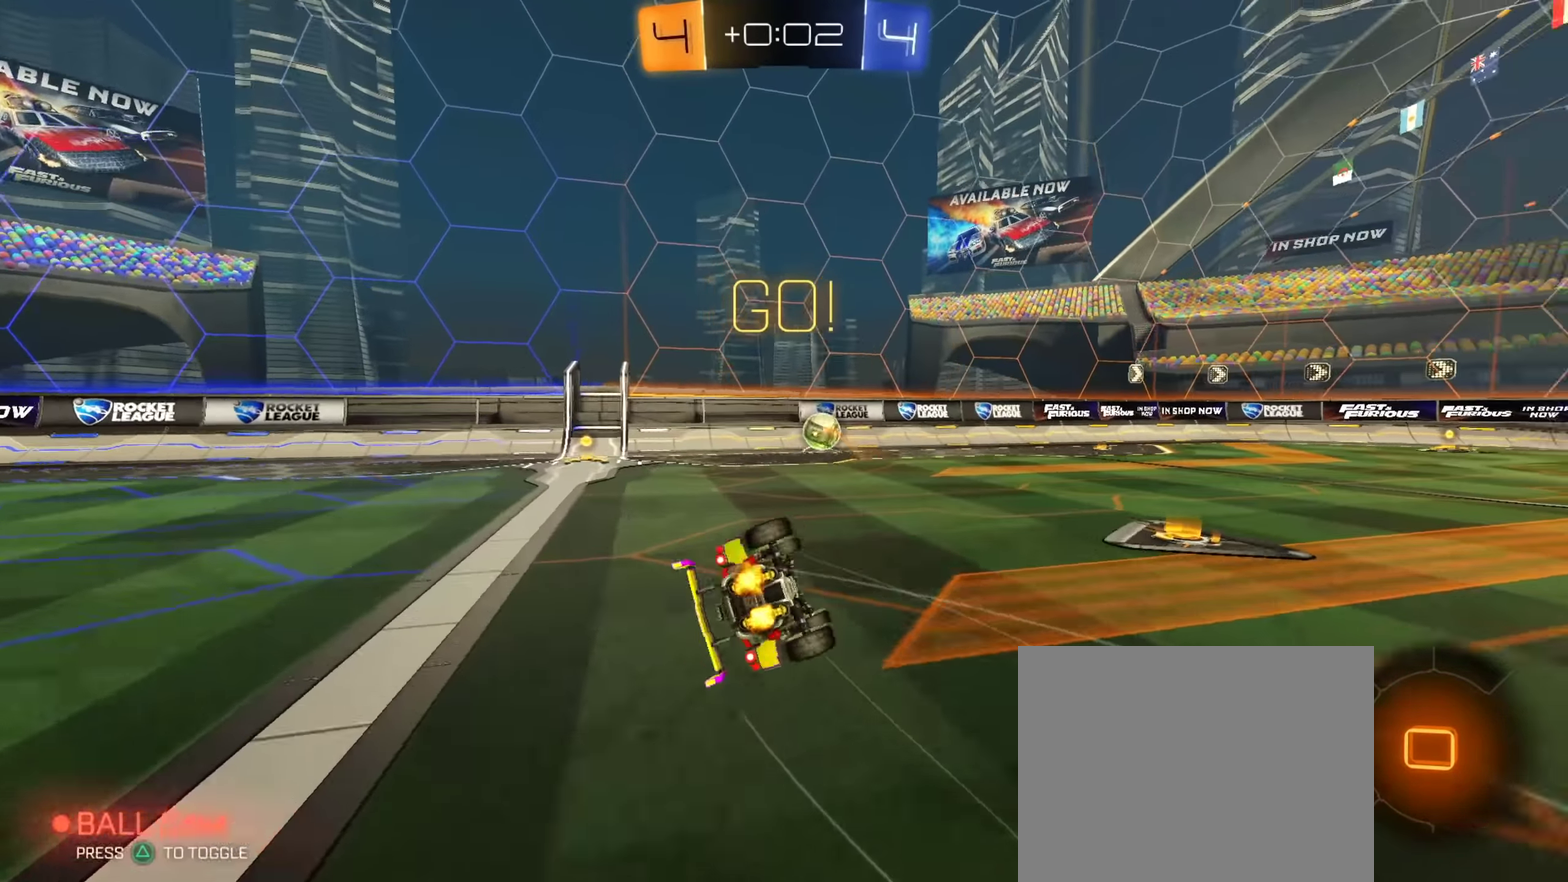
{"dt_ms": 250, "buttons": ["R2"], "left_stick": "down-right", "right_stick": "center", "events": [[16, "TRIANGLE", "down"], [50, "left_stick", "down-right"], [183, "TRIANGLE", "up"]]}
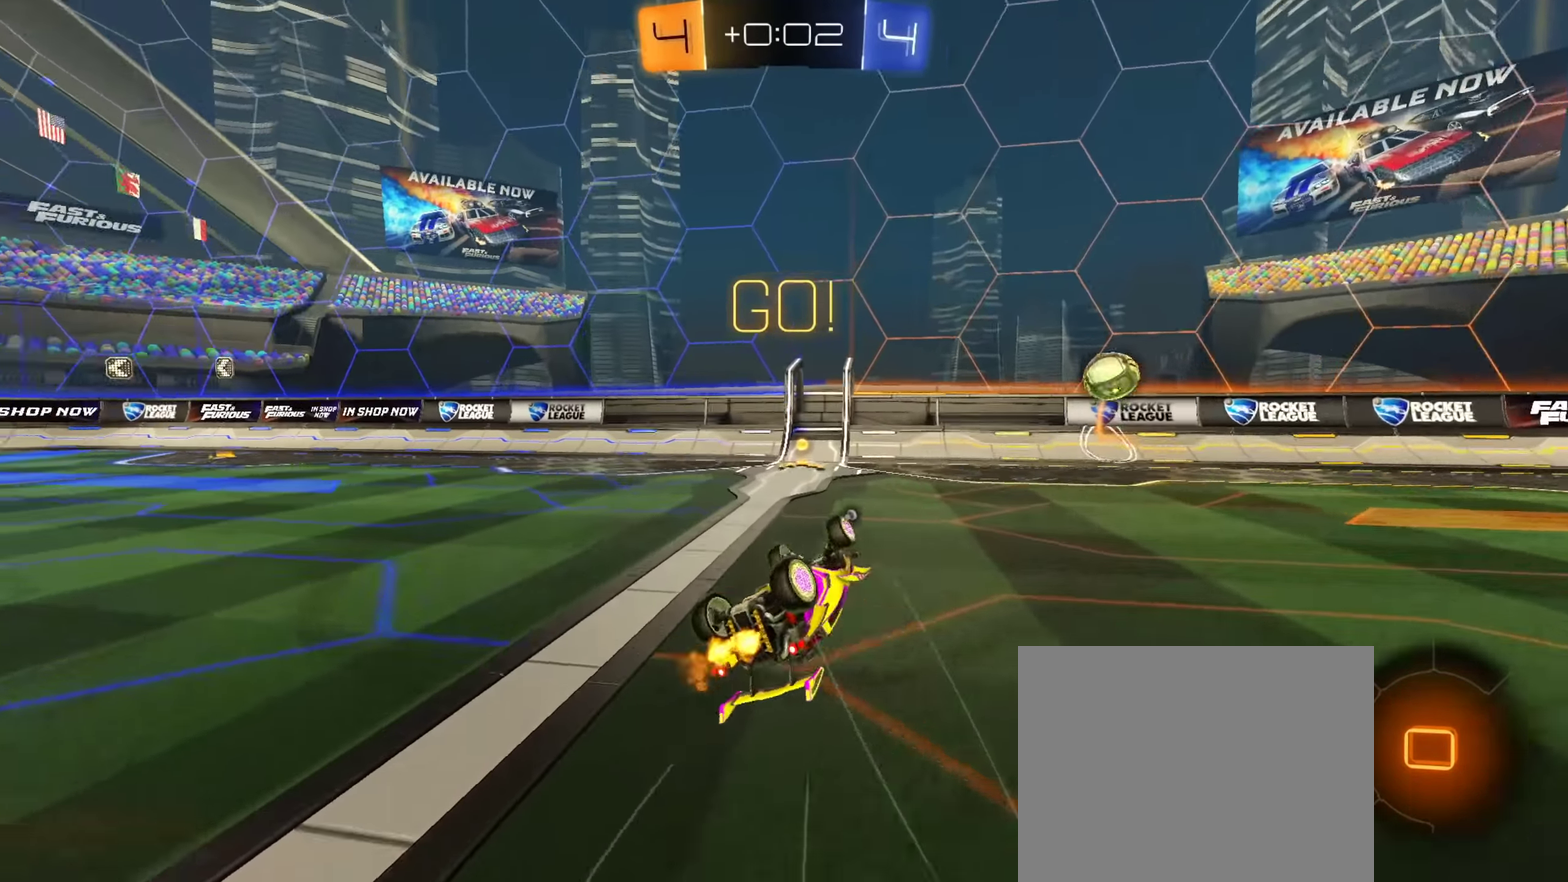
{"dt_ms": 651, "buttons": ["CIRCLE", "R2"], "left_stick": "right", "right_stick": "center", "events": [[100, "left_stick", "down"], [200, "TRIANGLE", "down"], [284, "left_stick", "center"], [334, "TRIANGLE", "up"], [467, "left_stick", "right"], [601, "CIRCLE", "down"]]}
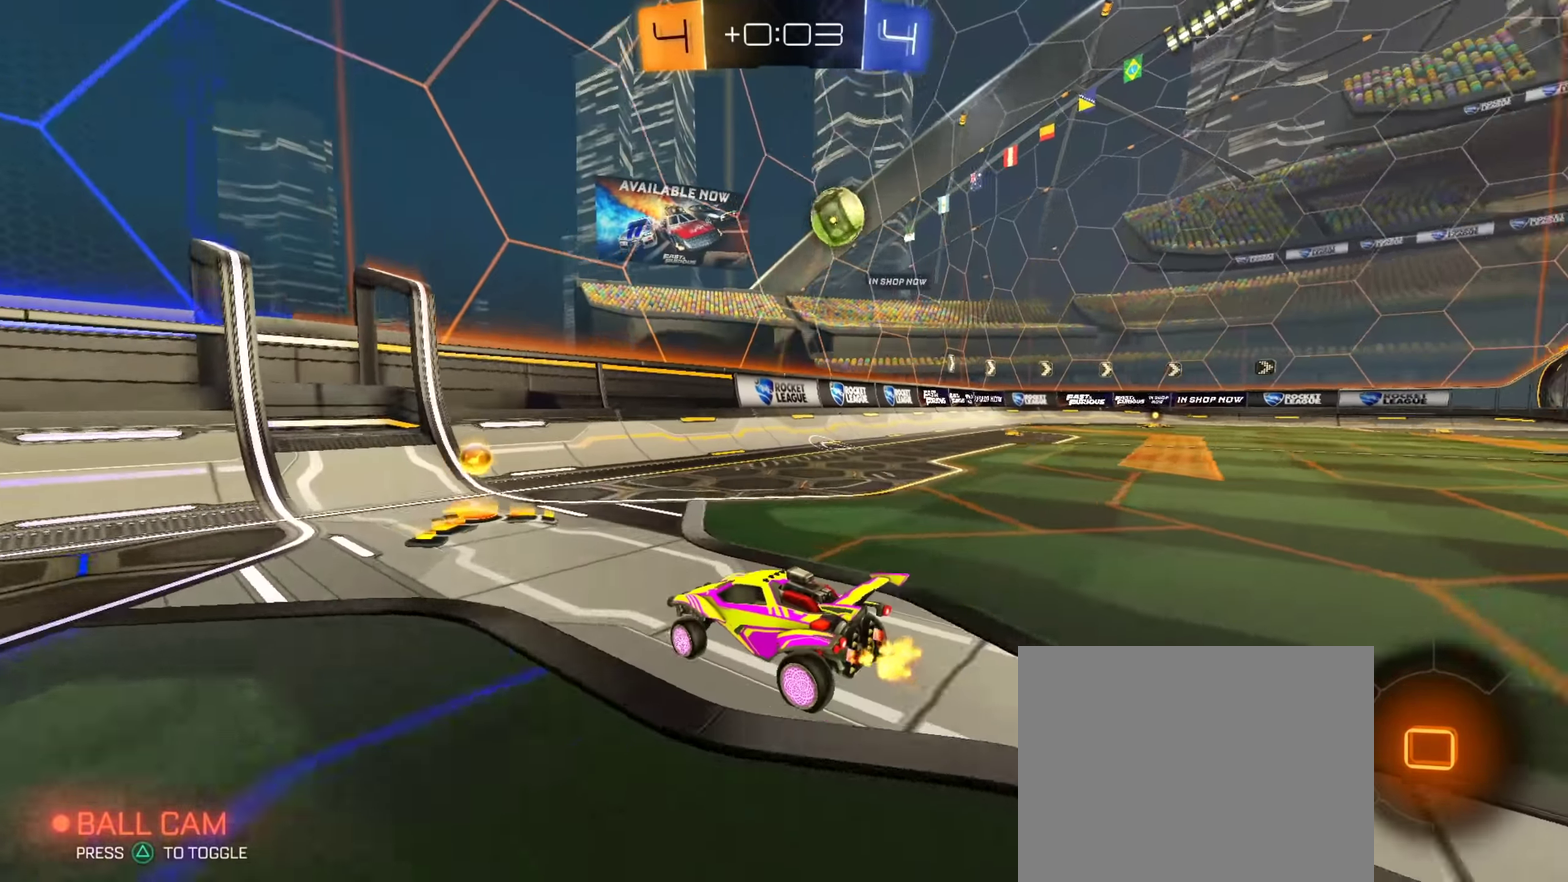
{"dt_ms": 350, "buttons": ["CIRCLE", "R2"], "left_stick": "right", "right_stick": "center", "events": []}
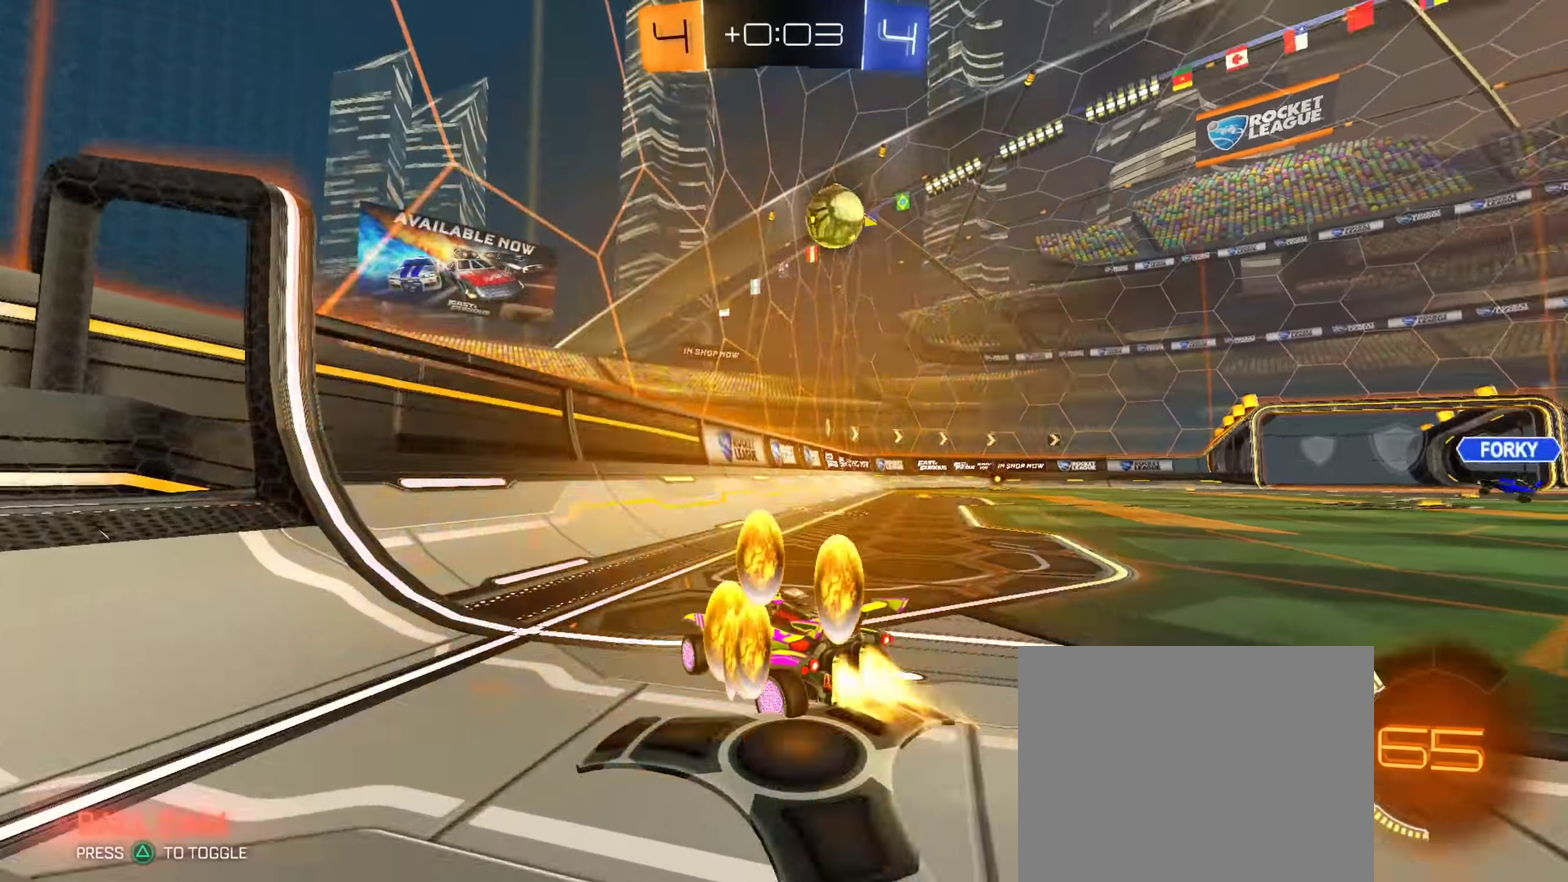
{"dt_ms": 550, "buttons": ["R2"], "left_stick": "up-right", "right_stick": "center"}
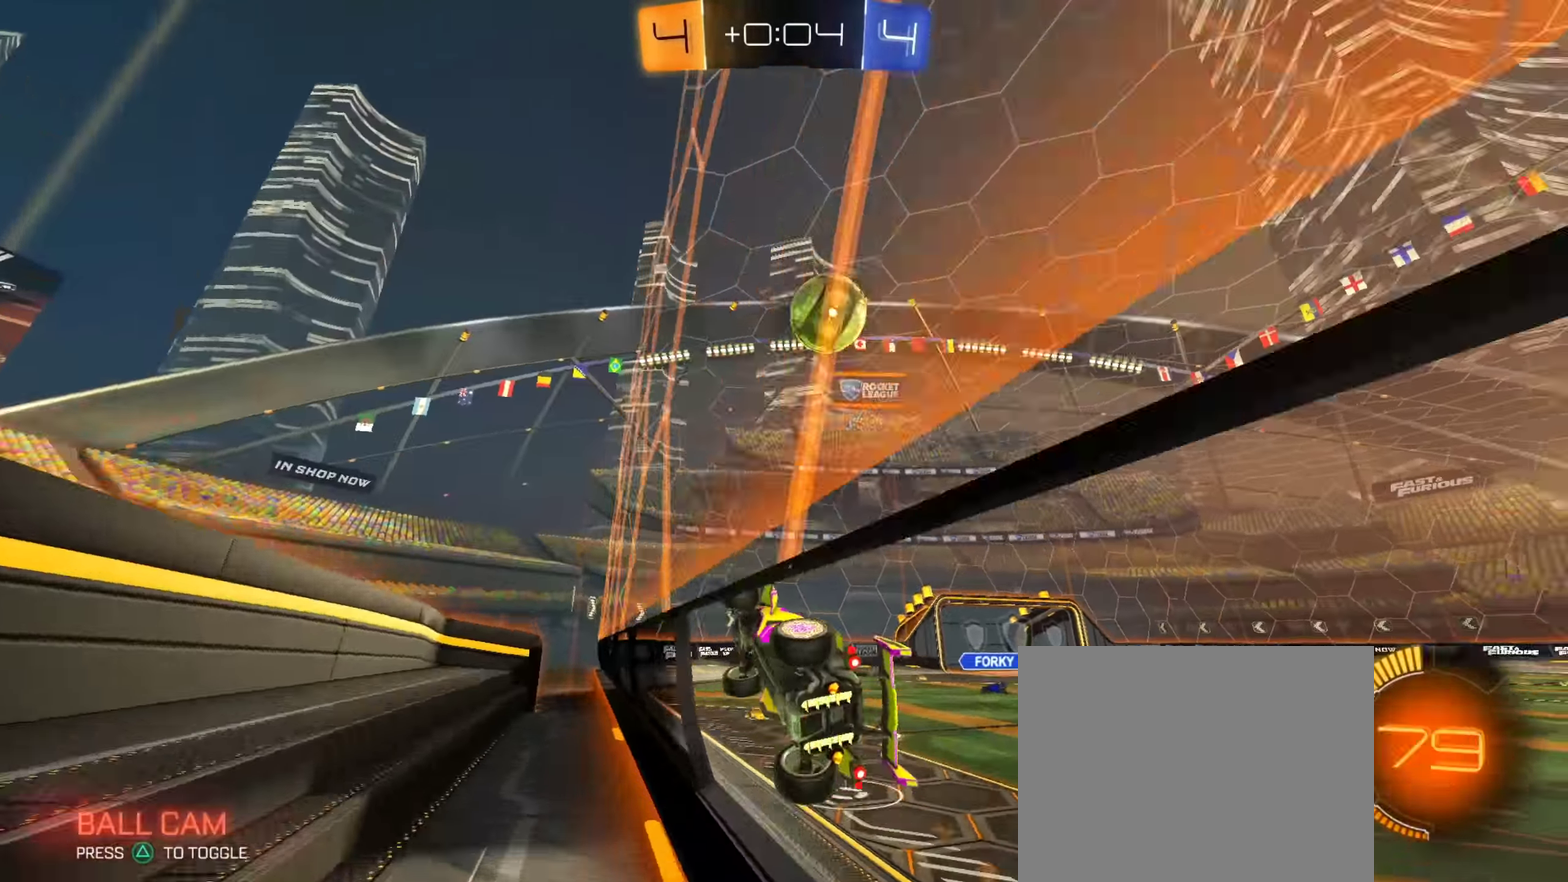
{"dt_ms": 450, "buttons": ["R2"], "left_stick": "right", "right_stick": "center"}
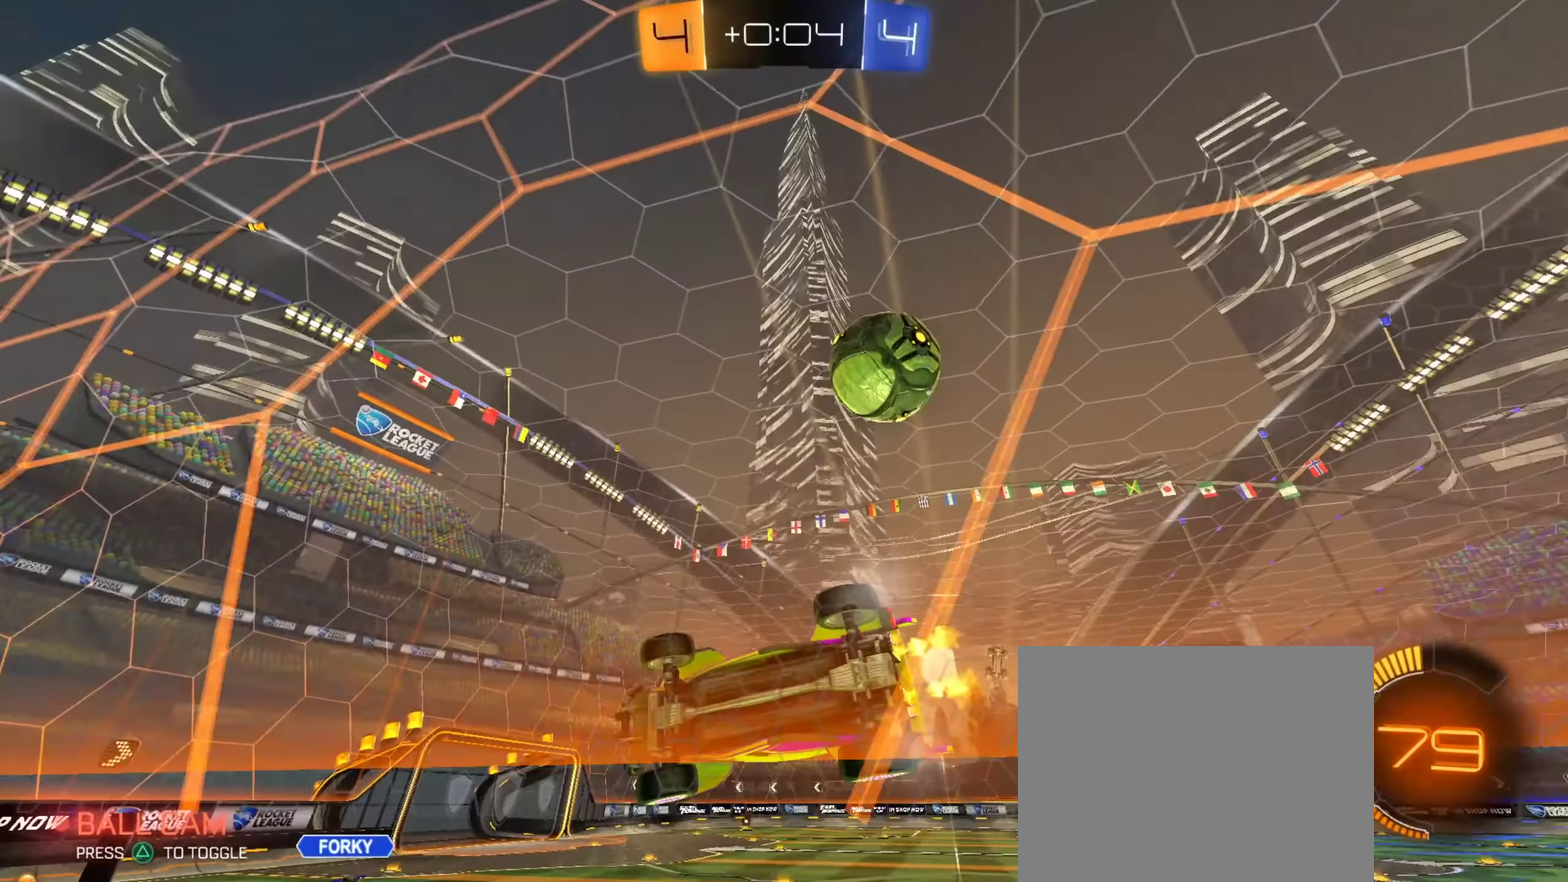
{"dt_ms": 451, "buttons": ["R2"], "left_stick": "down-right", "right_stick": "center", "events": [[117, "L2", "down"], [184, "R2", "up"], [367, "R2", "down"], [401, "L2", "up"], [434, "left_stick", "down-right"]]}